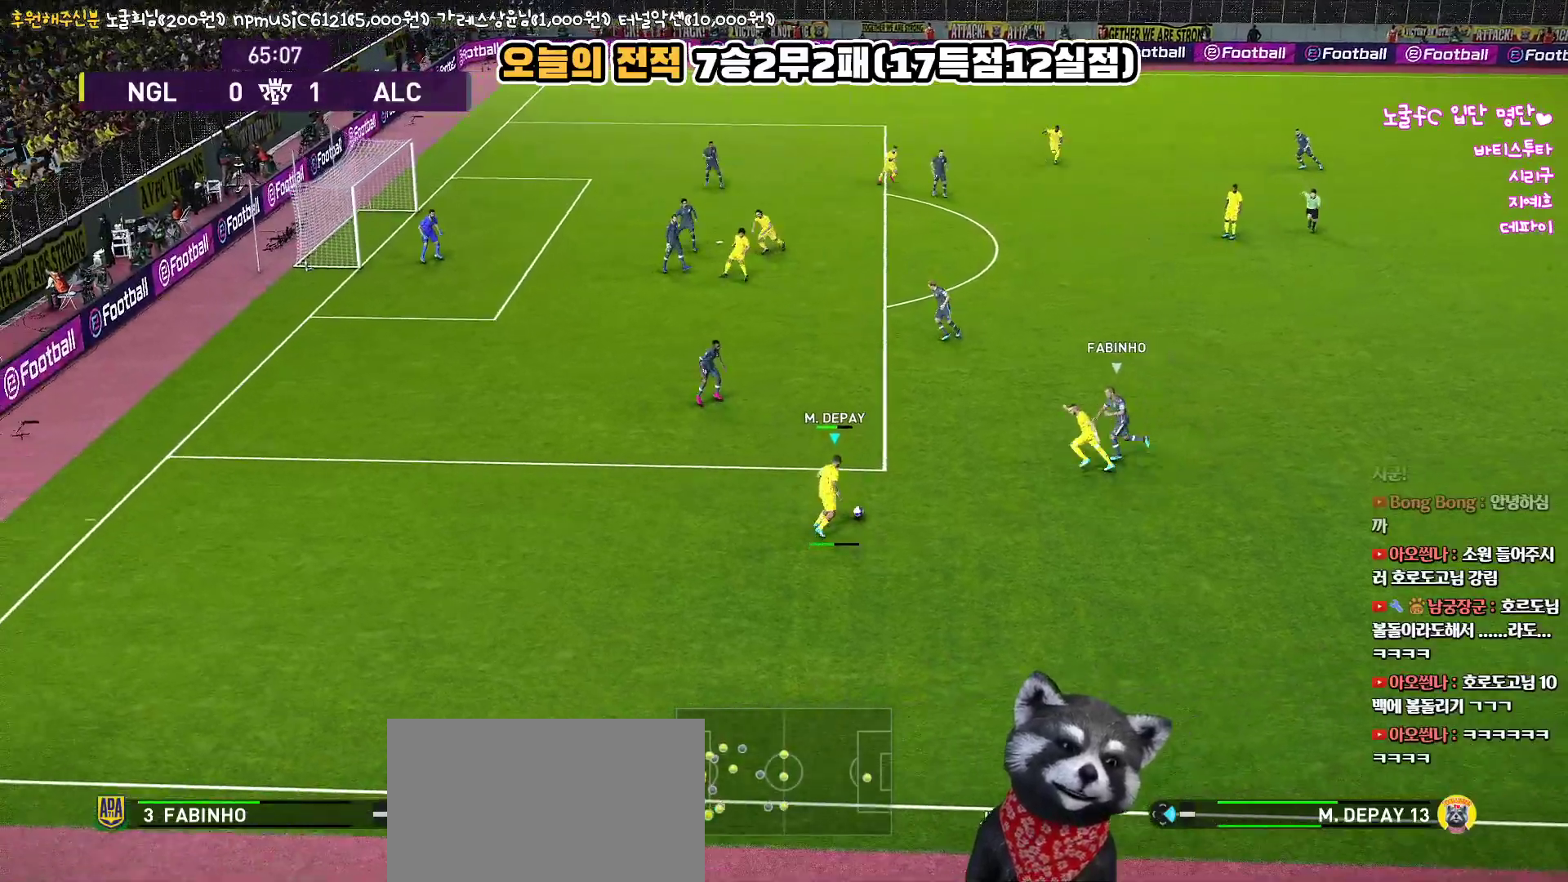
Gameplay with a controller (PlayStation layout); each line is a JSON object with the inputs held at the frame after it. "events" lists button and stick changes between this image and that frame as [ms after this image, input, new state], when the widget could be followed in between.
{"buttons": [], "left_stick": "down-left", "right_stick": "center", "events": [[117, "L3", "up"], [417, "L1", "up"], [467, "left_stick", "down-left"]]}
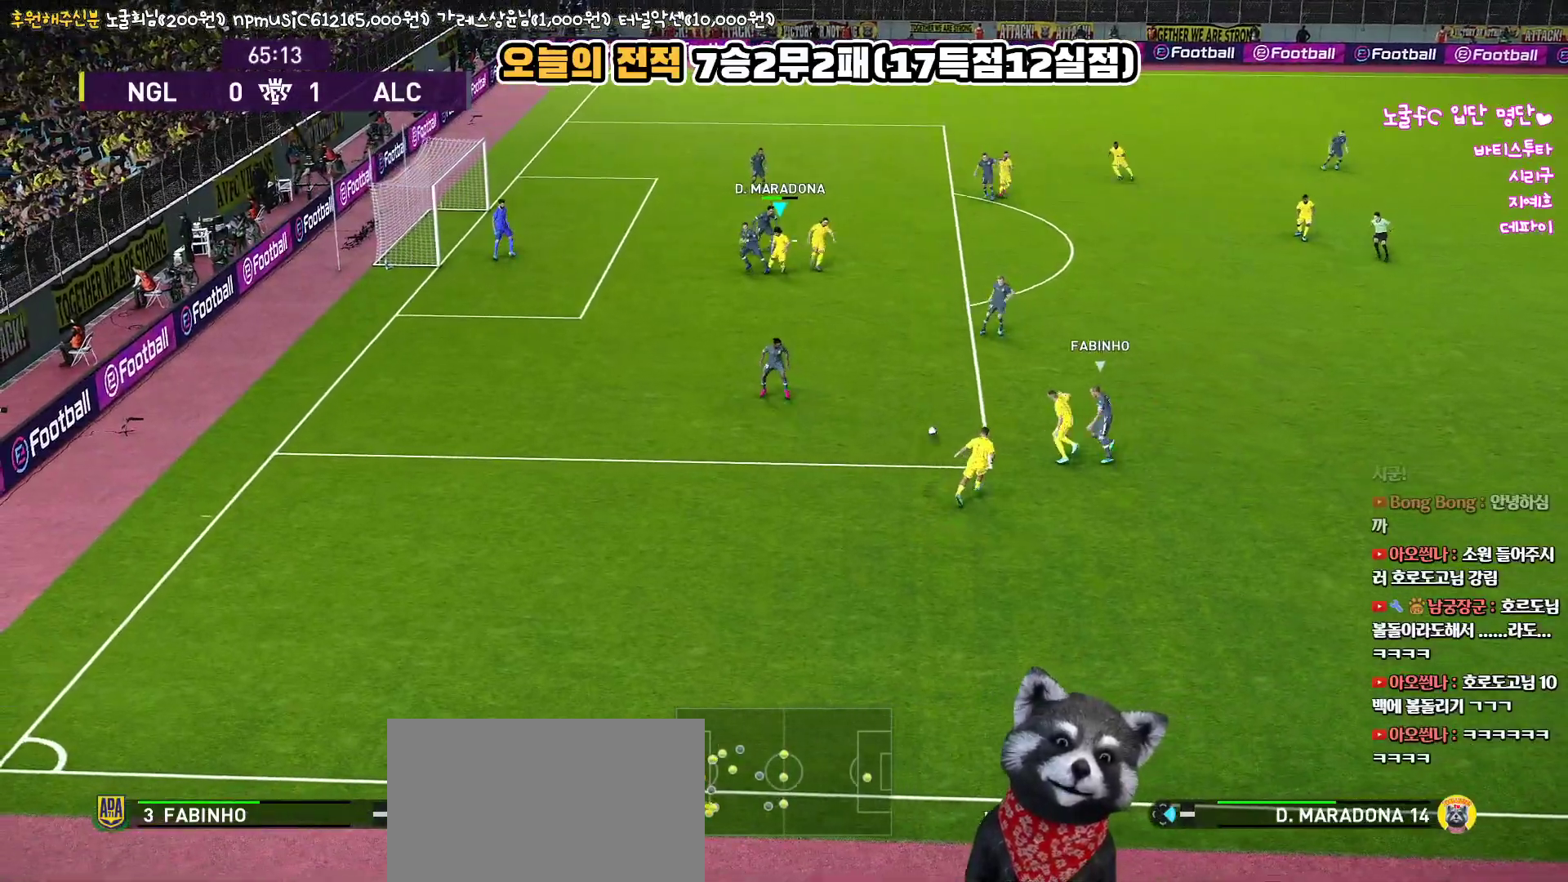
{"buttons": ["L3"], "left_stick": "down-left", "right_stick": "center", "events": [[33, "L3", "down"], [33, "SQUARE", "down"], [117, "CROSS", "down"], [200, "SQUARE", "up"], [267, "CROSS", "up"]]}
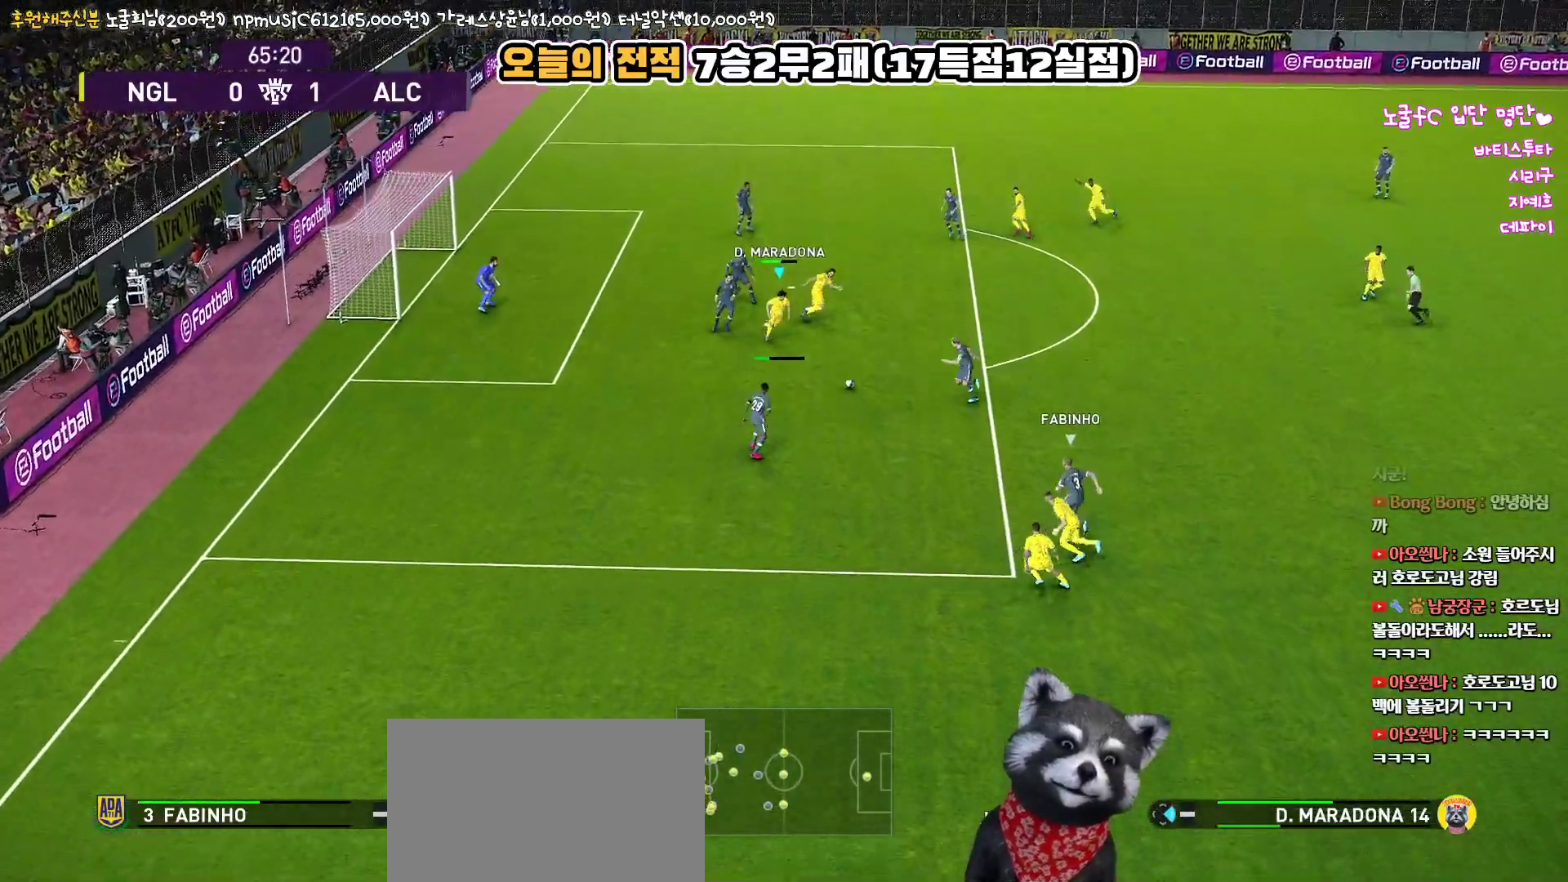
{"buttons": ["L3"], "left_stick": "down-left", "right_stick": "center", "events": []}
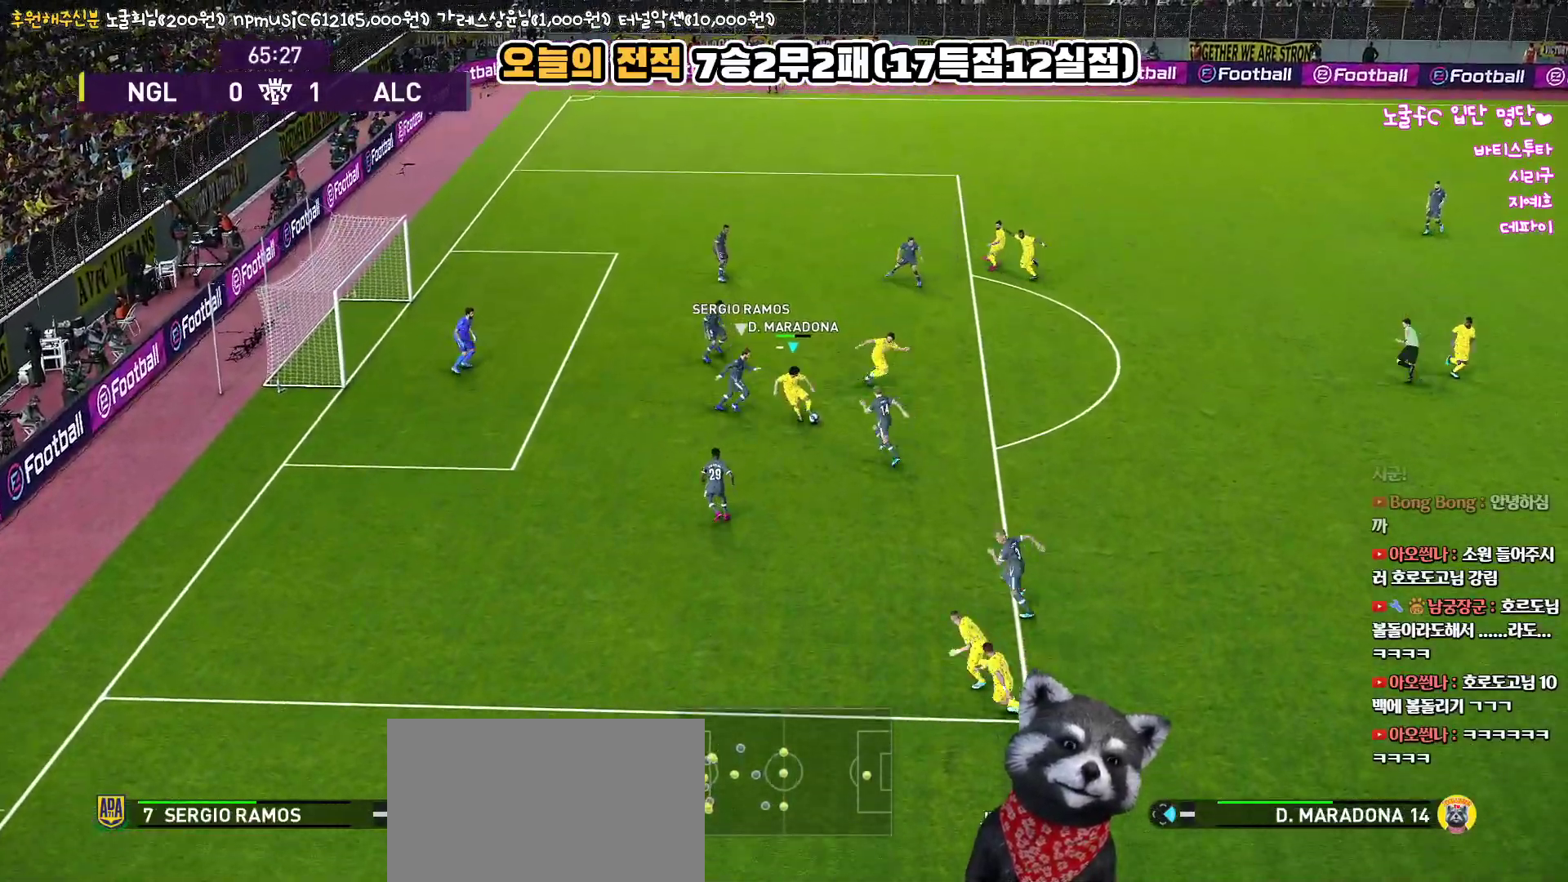
{"buttons": ["SQUARE", "L3"], "left_stick": "down", "right_stick": "center", "events": [[317, "left_stick", "down"], [383, "SQUARE", "down"]]}
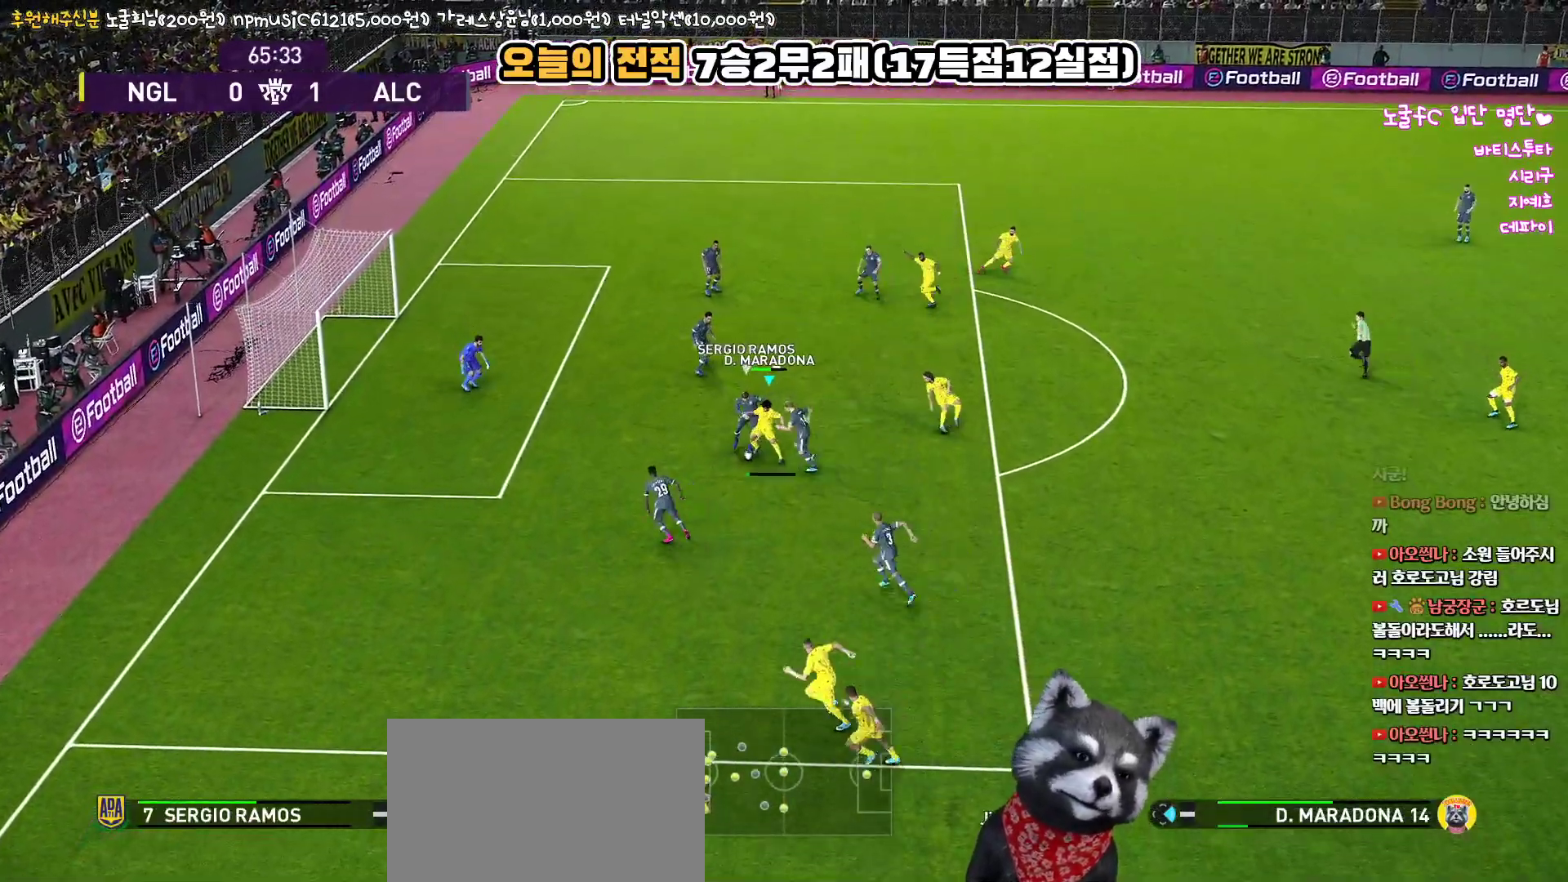
{"buttons": ["L3"], "left_stick": "down", "right_stick": "center", "events": [[50, "SQUARE", "up"]]}
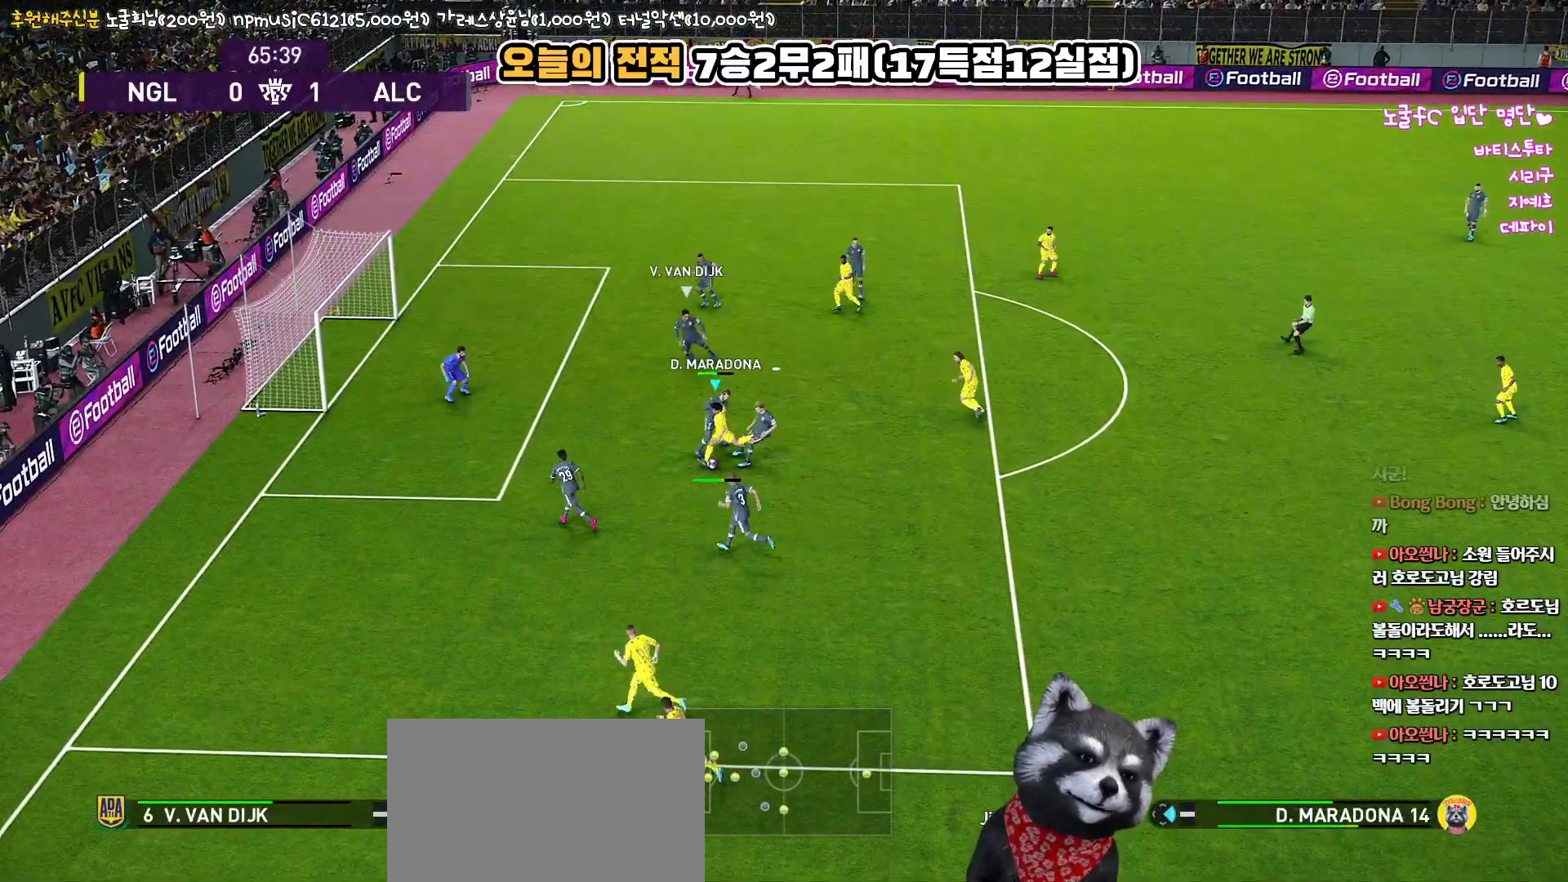
{"buttons": ["L3"], "left_stick": "down", "right_stick": "center", "events": []}
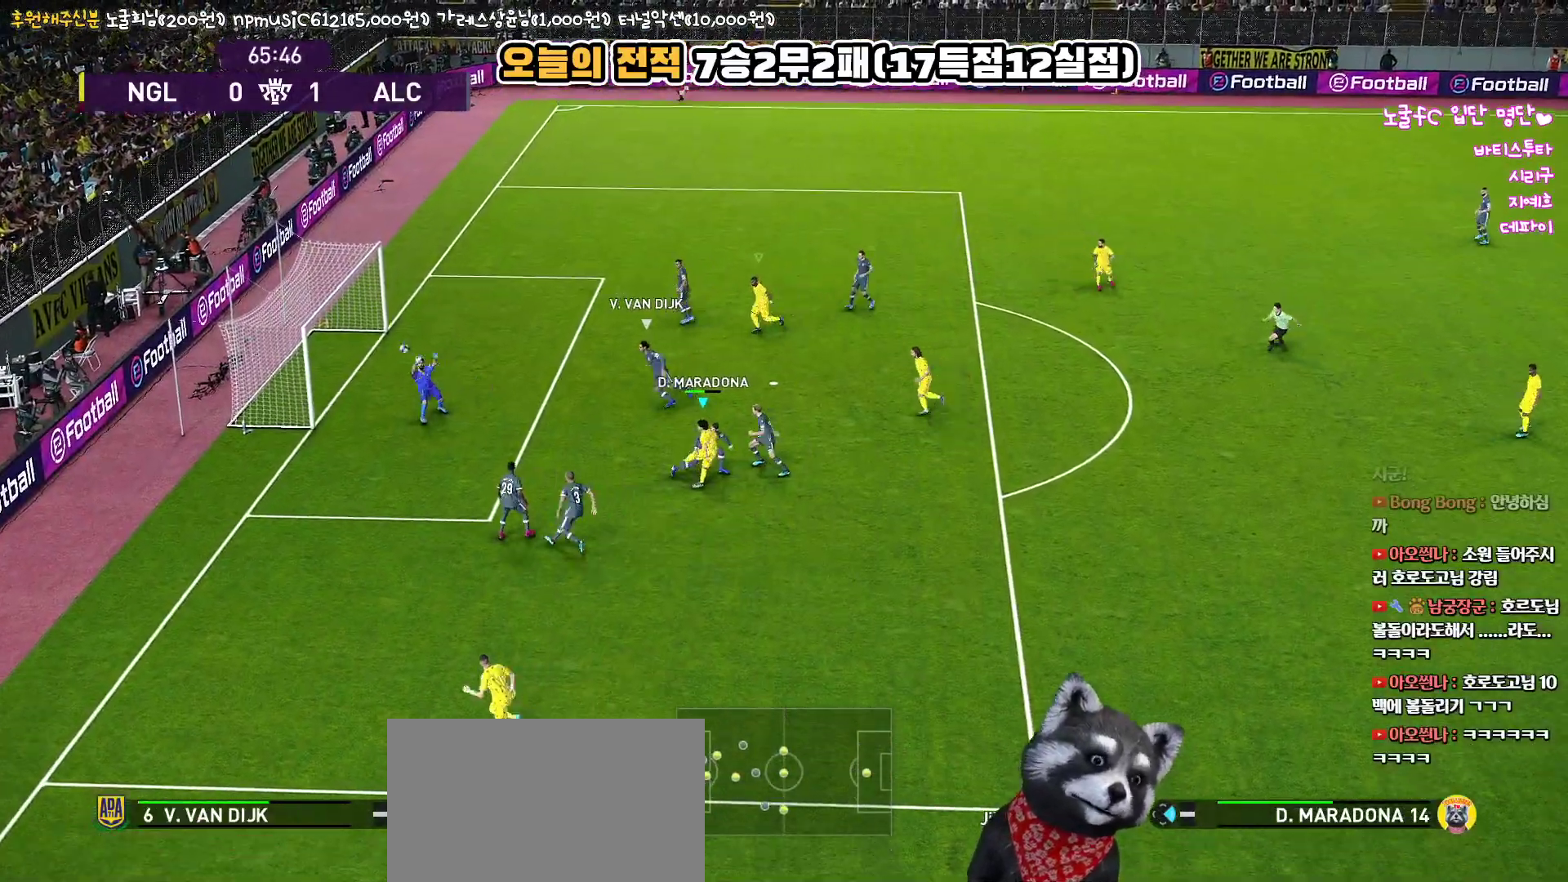
{"buttons": [], "left_stick": "down-left", "right_stick": "center", "events": [[400, "L3", "up"], [450, "left_stick", "down-left"]]}
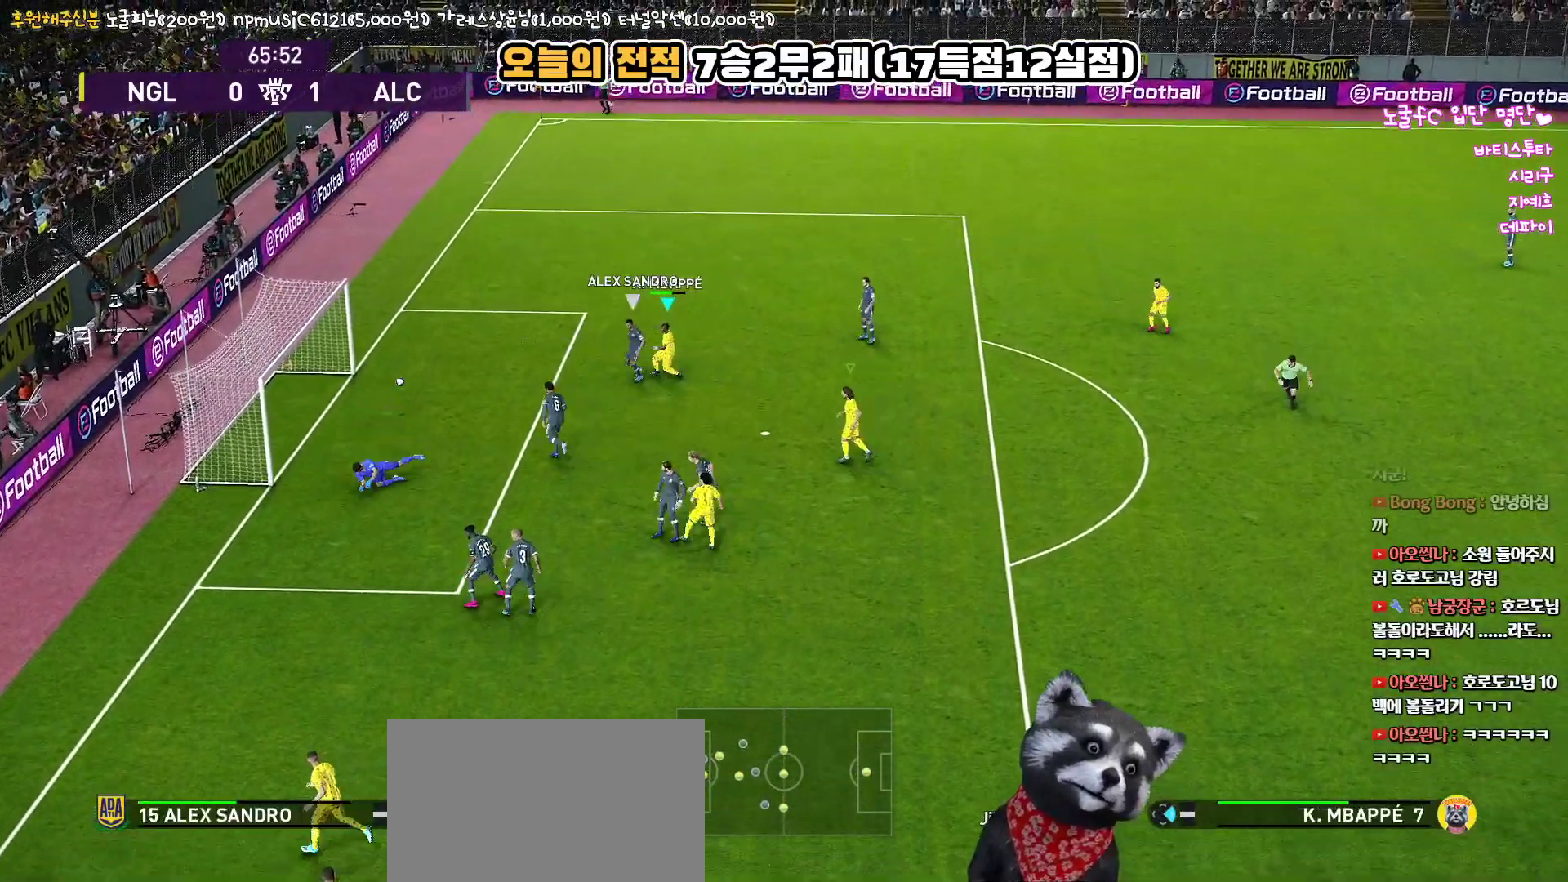
{"buttons": ["L3"], "left_stick": "down-left", "right_stick": "center", "events": [[83, "SQUARE", "down"], [167, "L3", "down"], [183, "SQUARE", "up"]]}
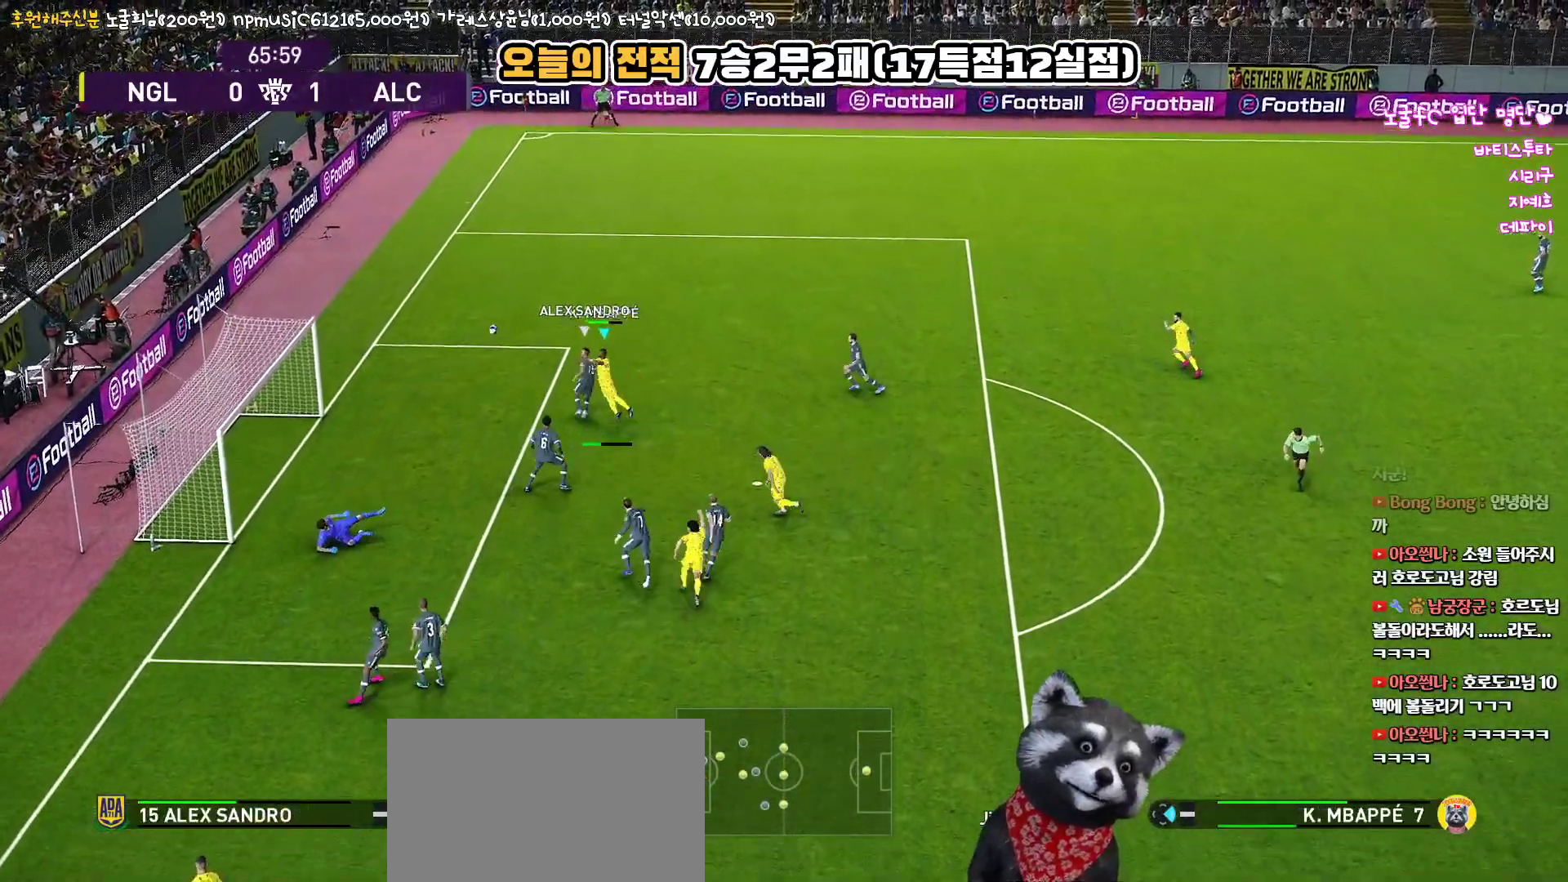
{"buttons": ["L3"], "left_stick": "down-left", "right_stick": "center", "events": []}
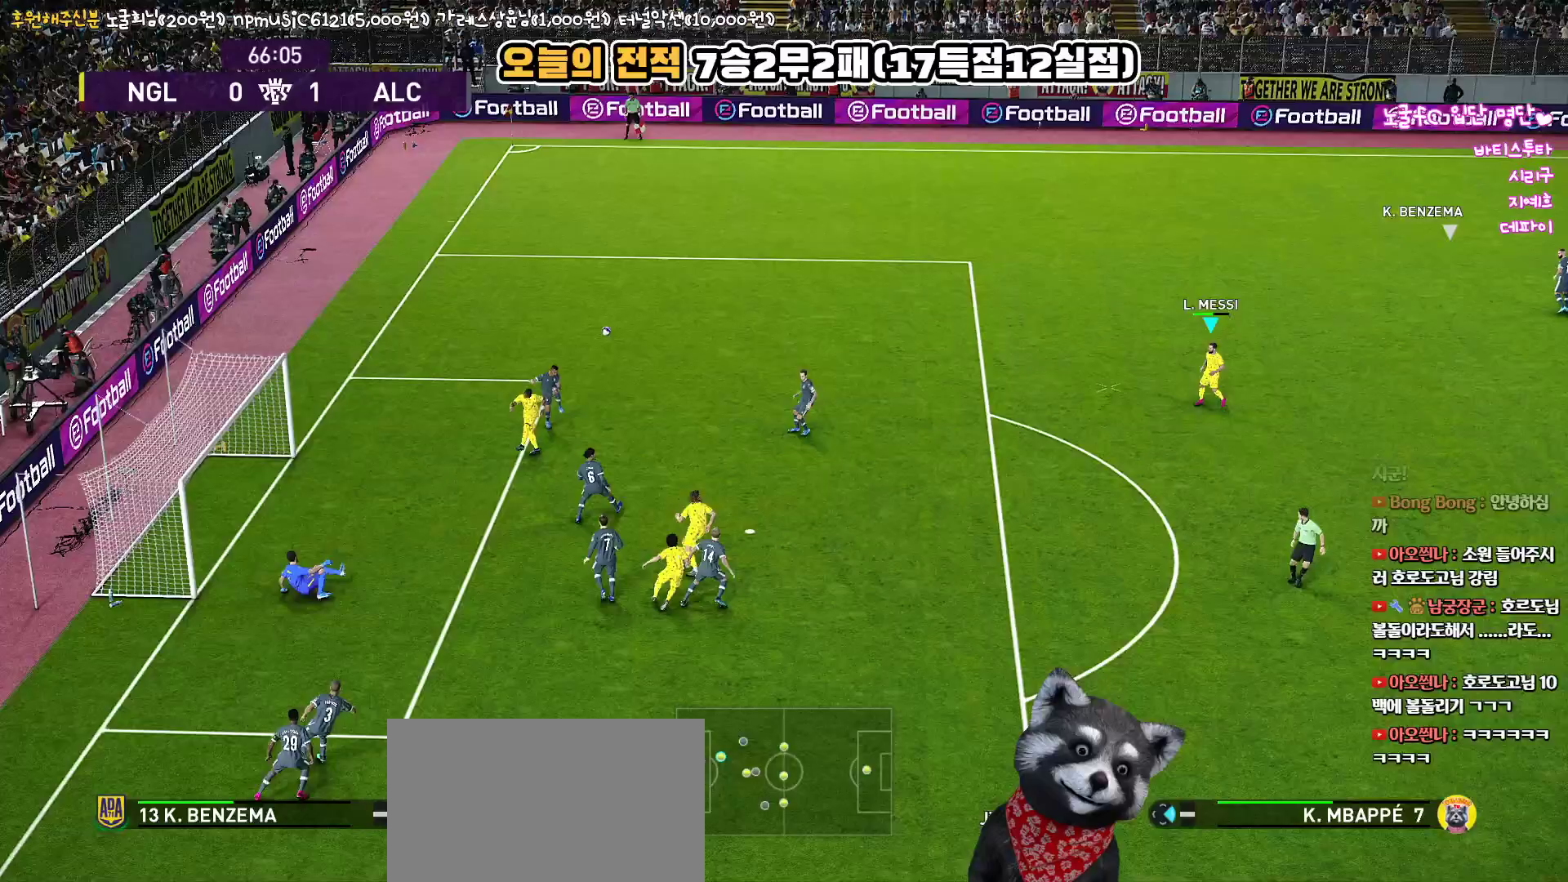
{"buttons": ["R1"], "left_stick": "down-left", "right_stick": "center", "events": [[83, "L3", "up"], [133, "left_stick", "up-left"], [367, "R1", "down"], [417, "left_stick", "down-left"]]}
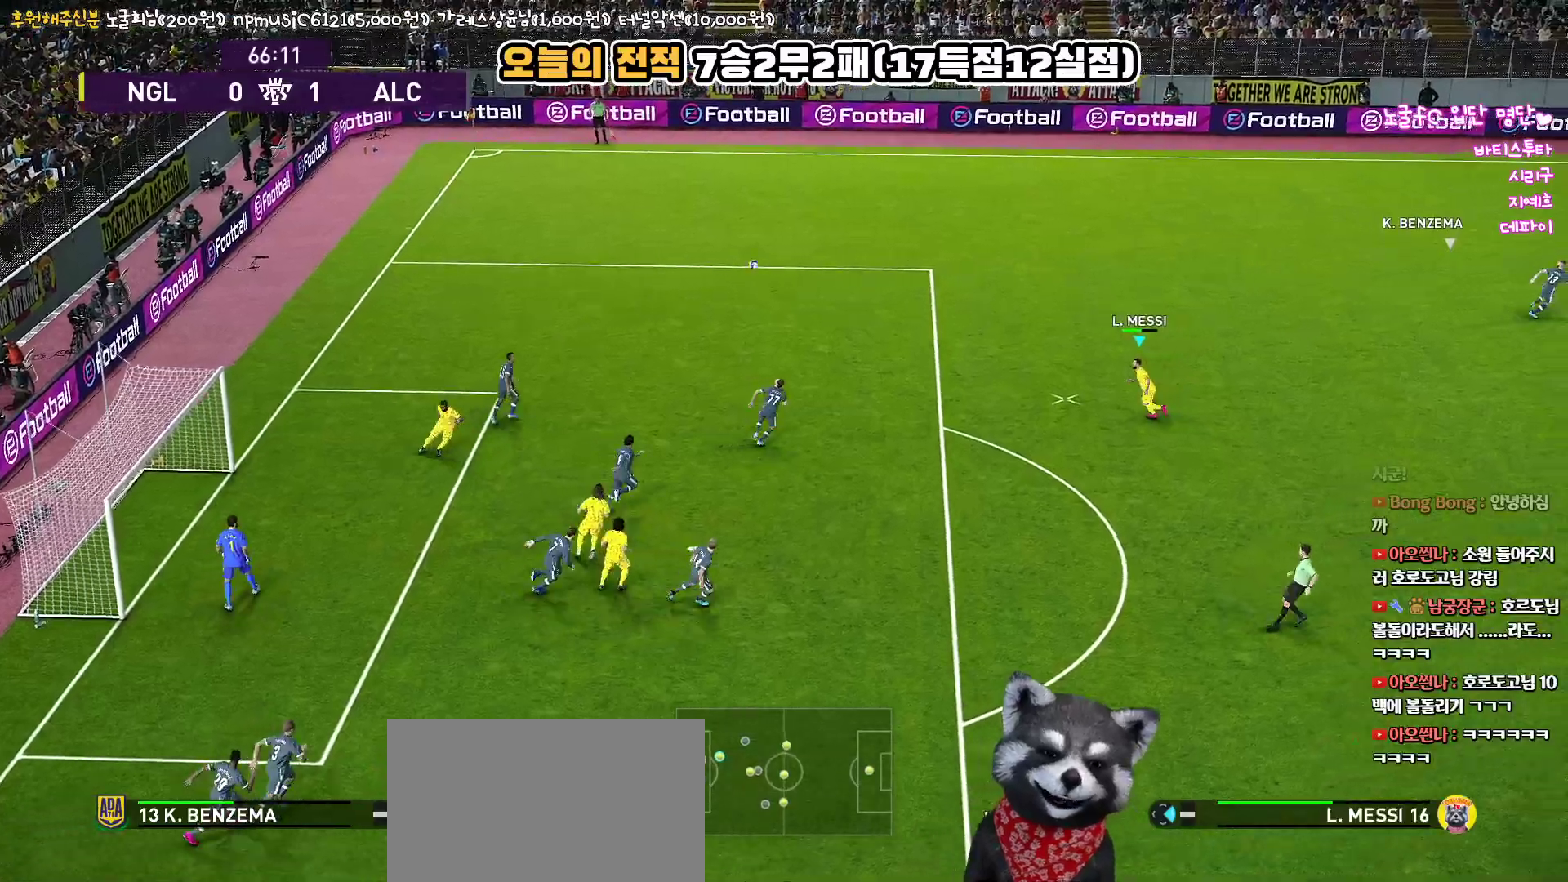
{"buttons": ["CROSS", "L3"], "left_stick": "down", "right_stick": "center", "events": [[50, "R1", "up"], [333, "L3", "down"], [333, "left_stick", "down"], [383, "CROSS", "down"]]}
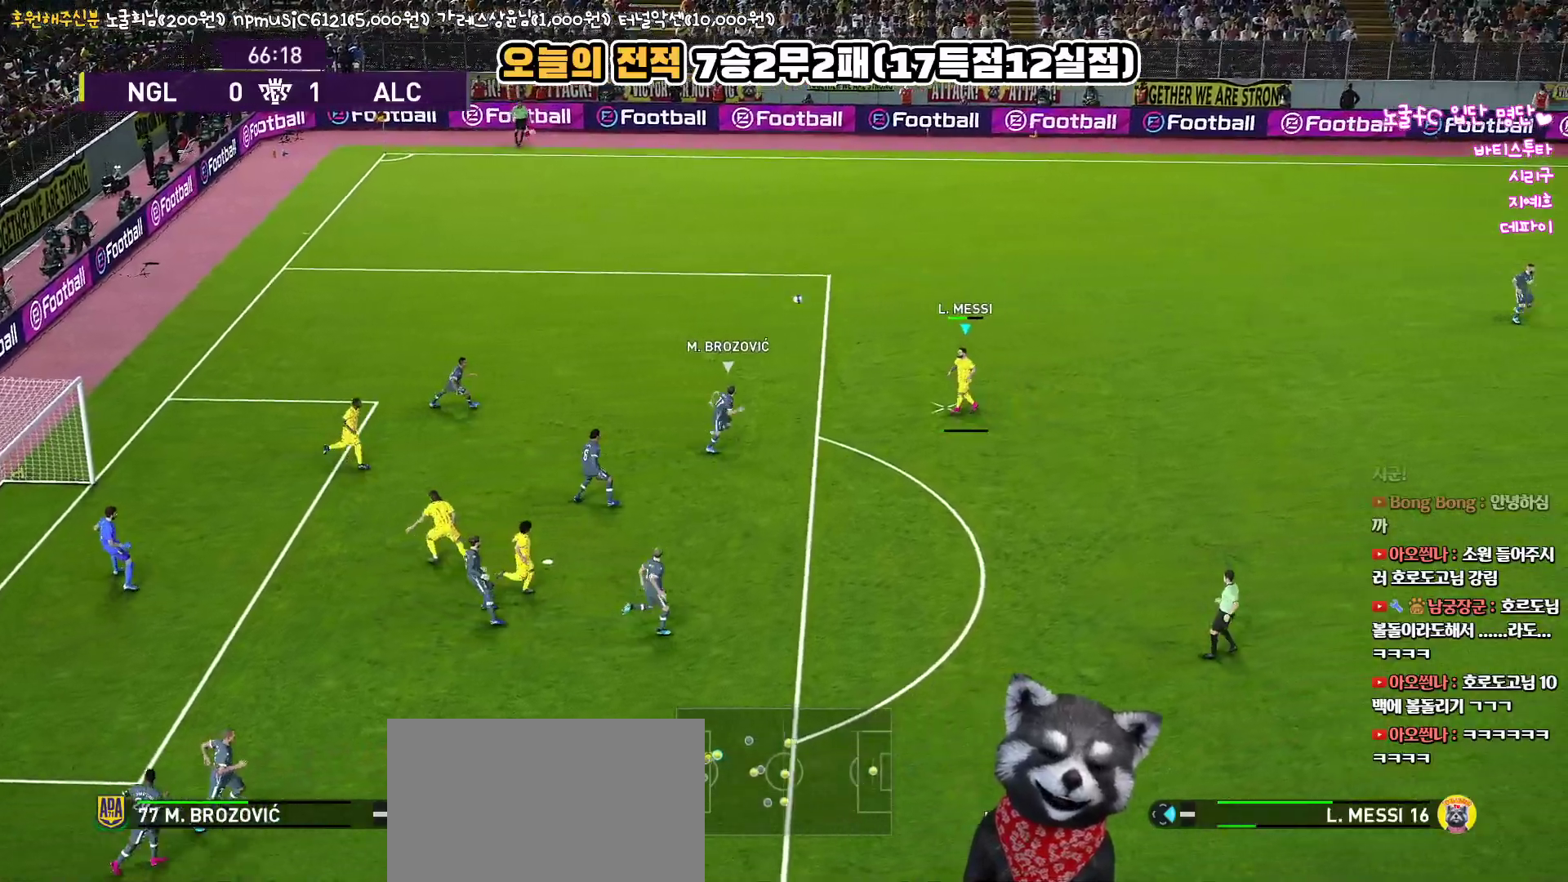
{"buttons": ["R2"], "left_stick": "down-left", "right_stick": "center", "events": [[33, "CROSS", "up"], [167, "left_stick", "down-left"], [350, "R2", "down"], [500, "L3", "up"]]}
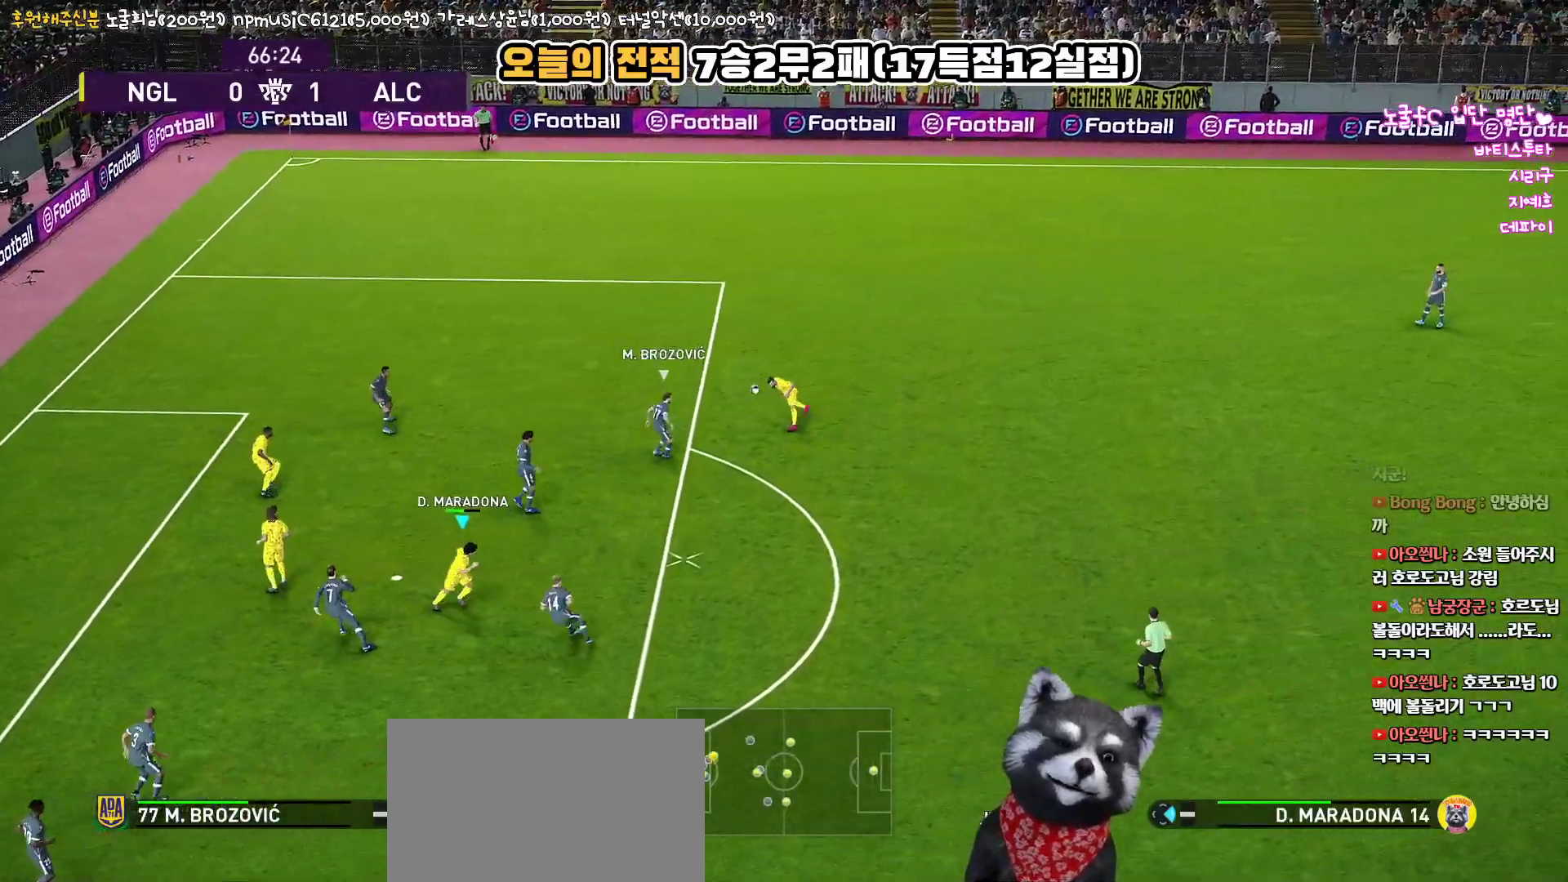
{"buttons": ["L3"], "left_stick": "up-right", "right_stick": "center", "events": [[33, "R2", "up"], [167, "left_stick", "up-right"], [217, "L3", "down"]]}
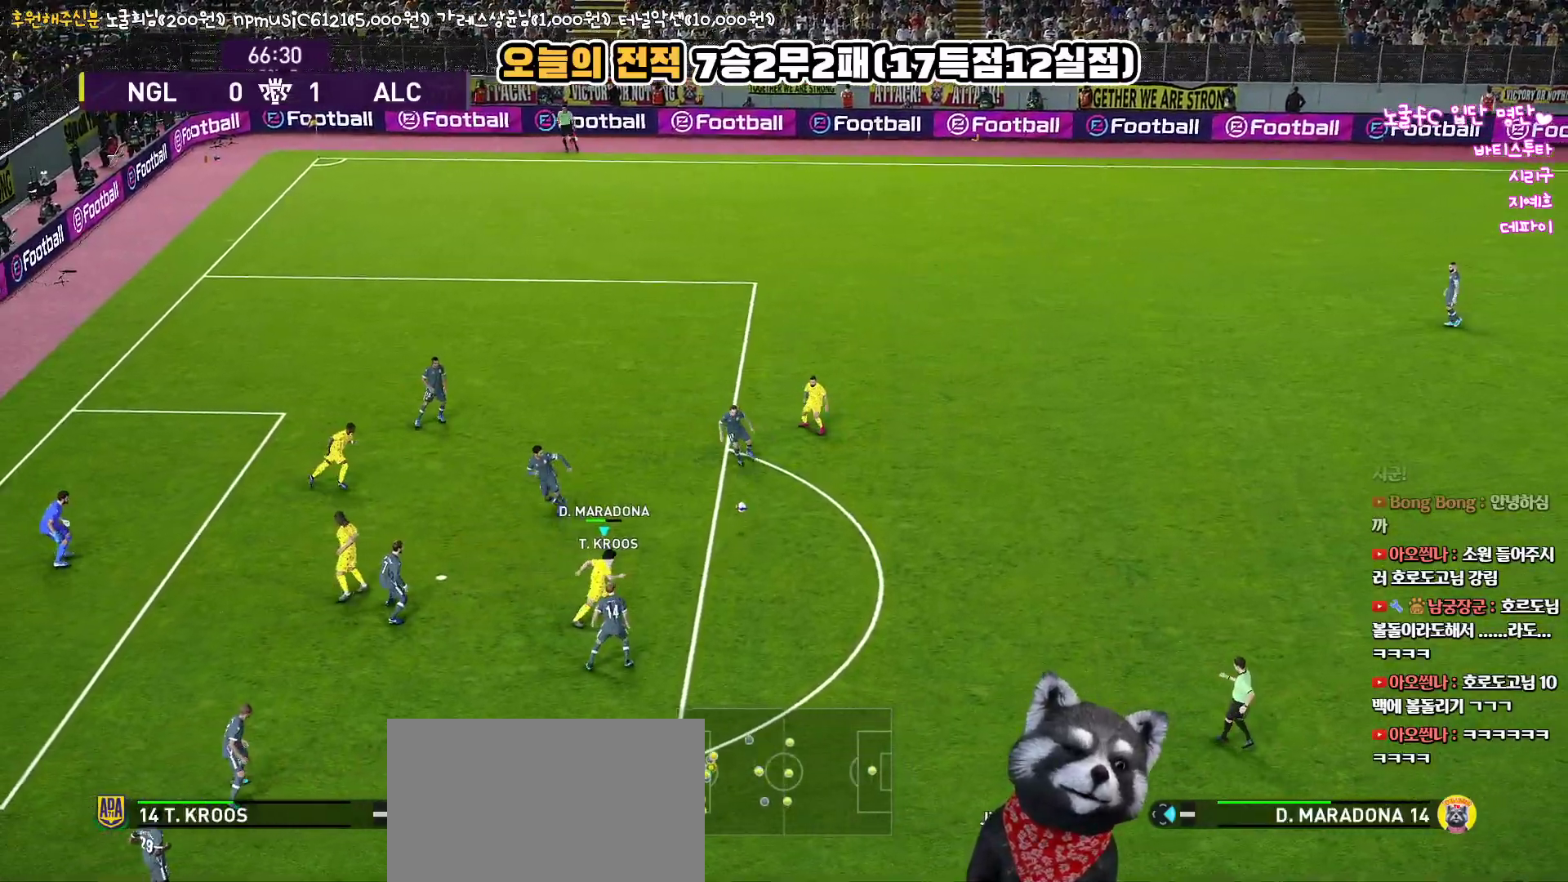
{"buttons": ["L3"], "left_stick": "up-right", "right_stick": "center", "events": []}
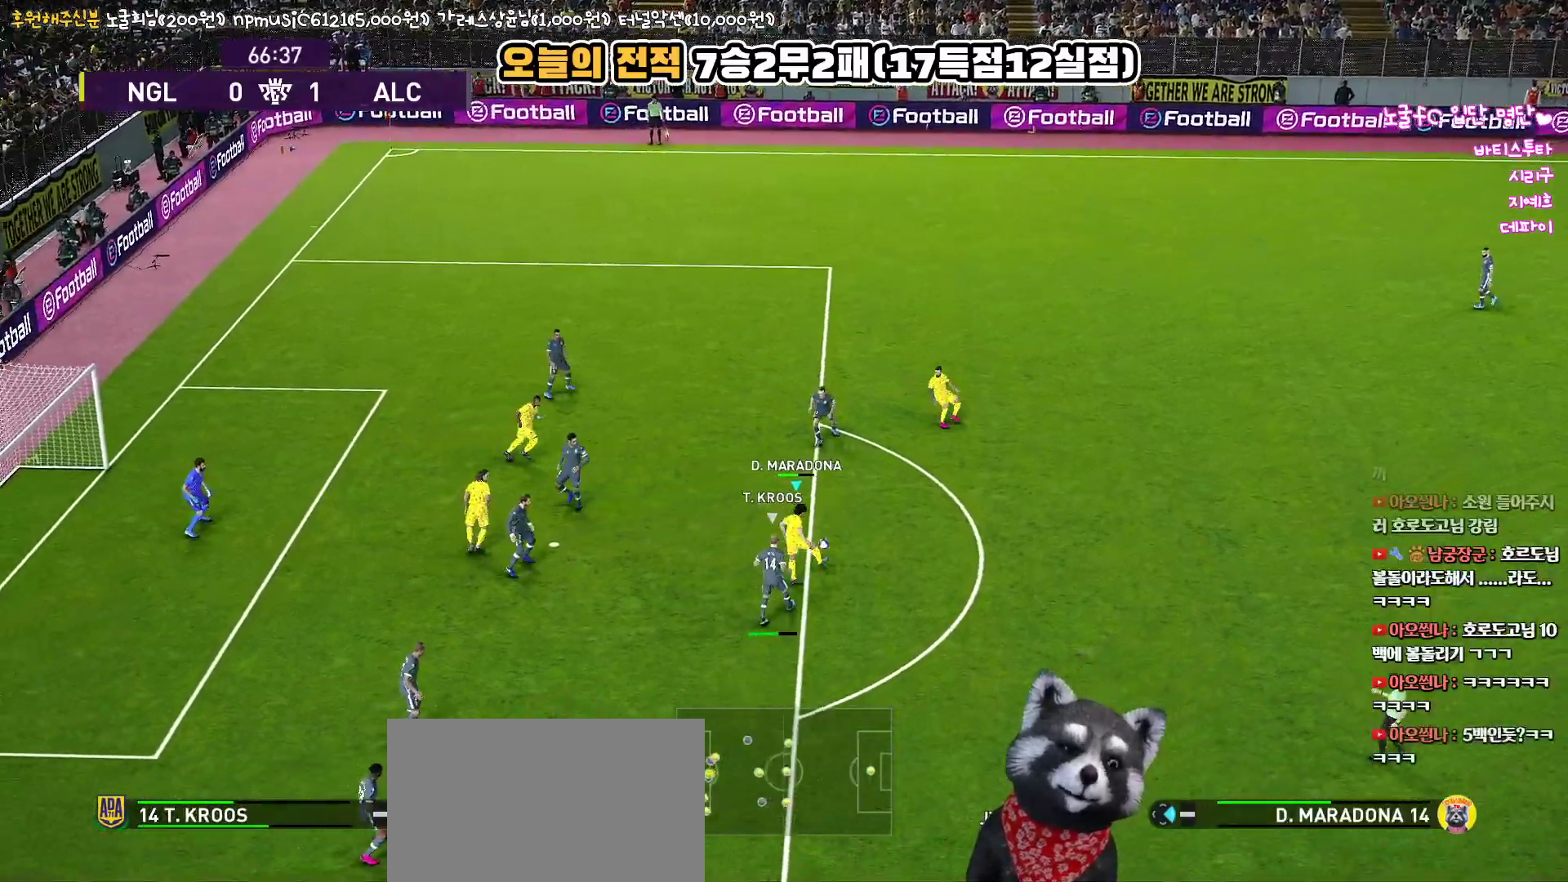
{"buttons": ["L1", "L3"], "left_stick": "up-right", "right_stick": "center", "events": [[150, "CROSS", "down"], [183, "L1", "down"], [233, "CROSS", "up"]]}
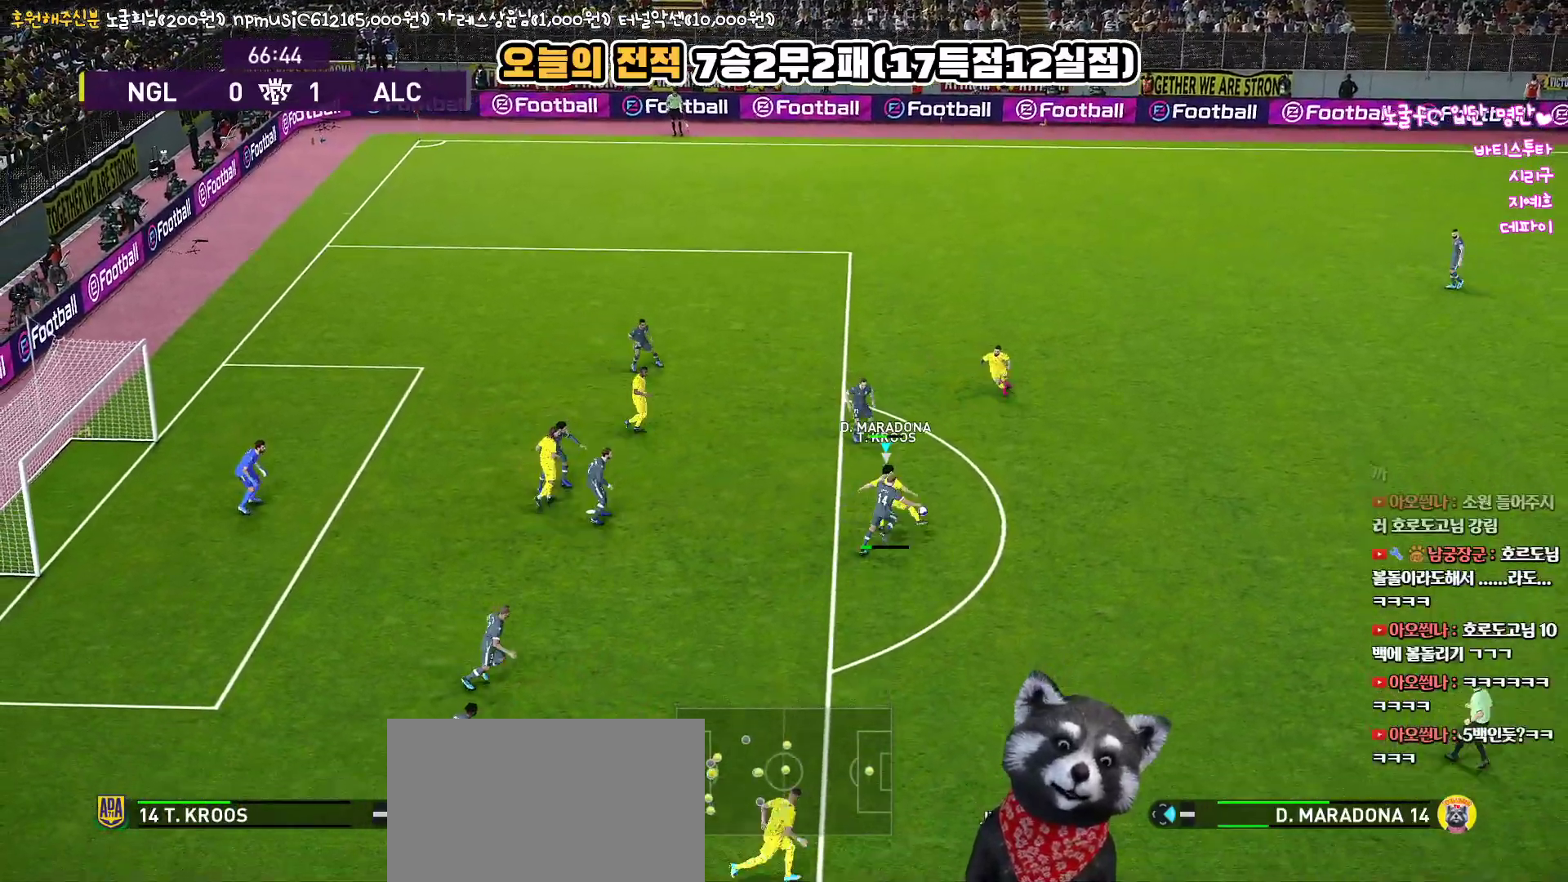
{"buttons": [], "left_stick": "right", "right_stick": "center", "events": [[183, "L3", "up"], [250, "L1", "up"], [367, "left_stick", "right"]]}
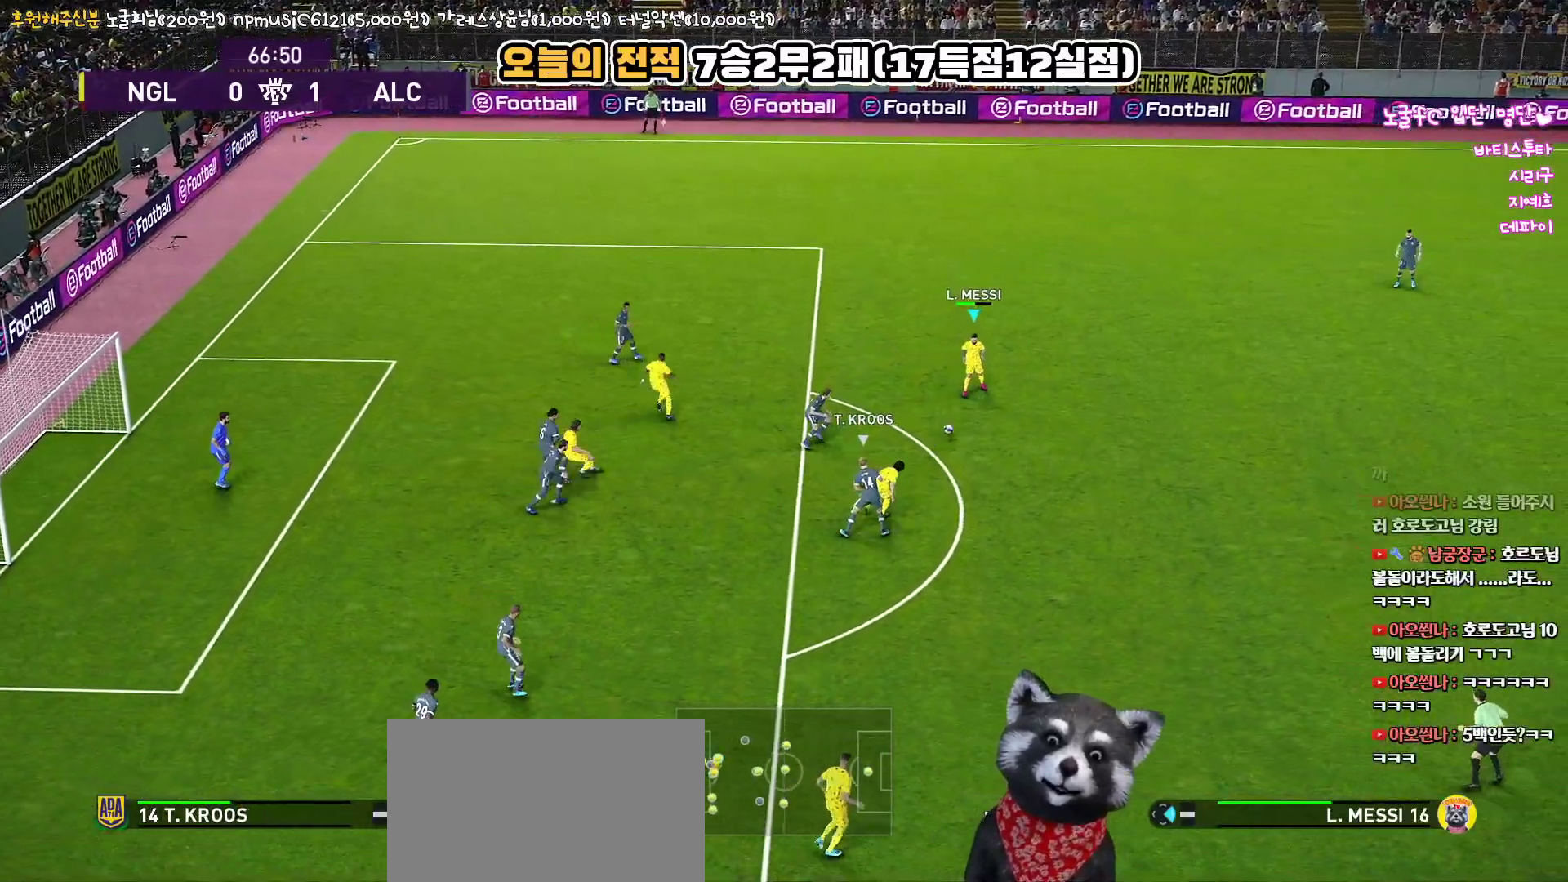
{"buttons": ["CROSS", "L3"], "left_stick": "down", "right_stick": "center", "events": [[100, "left_stick", "down-right"], [317, "L3", "down"], [350, "left_stick", "down"], [367, "CROSS", "down"]]}
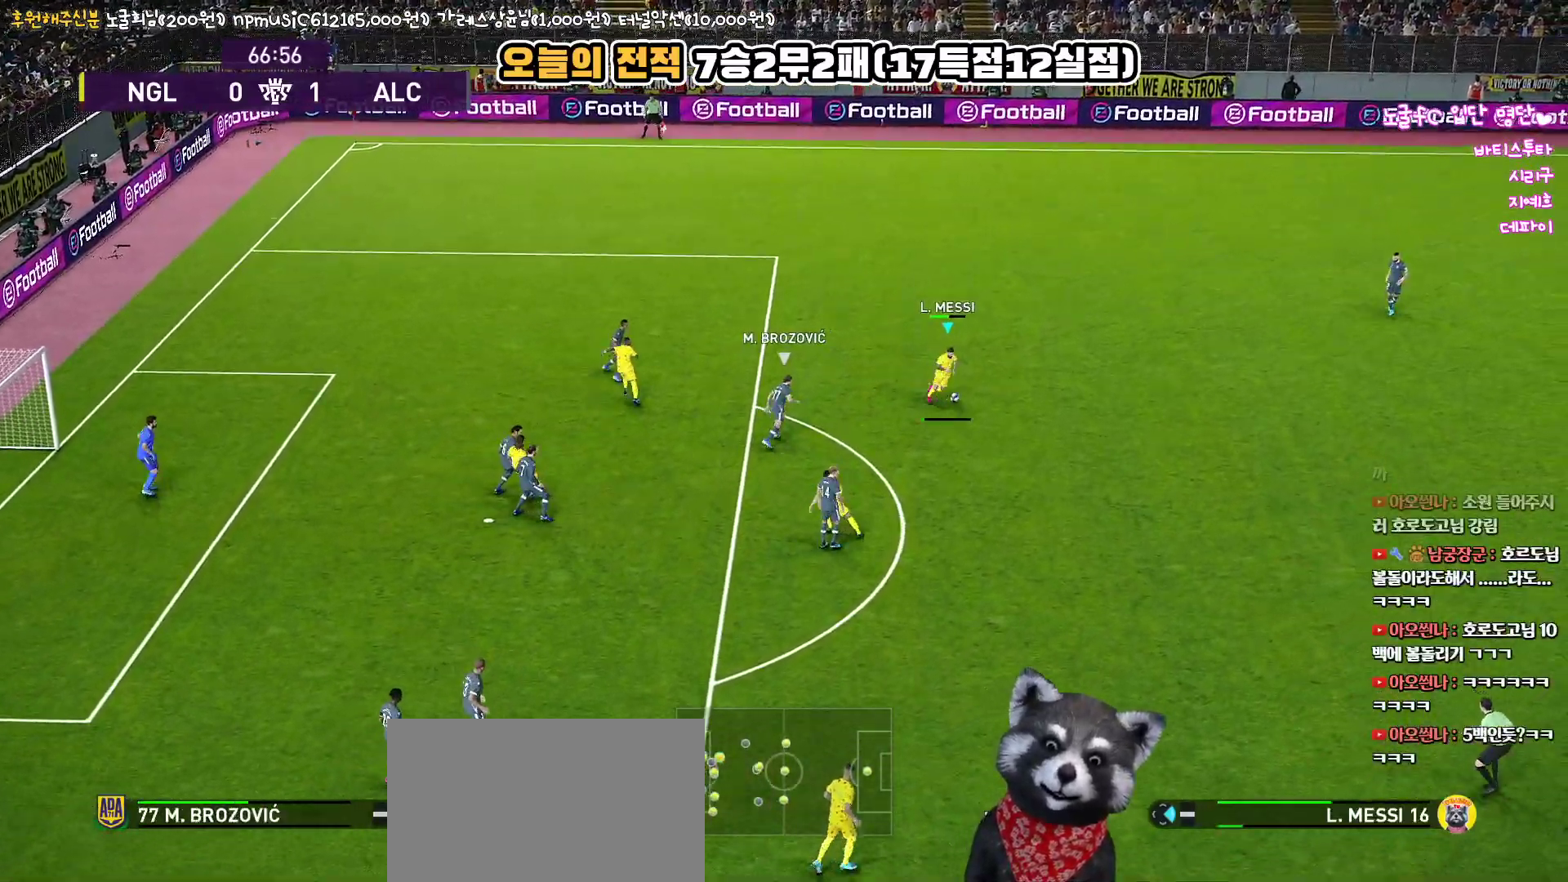
{"buttons": [], "left_stick": "down", "right_stick": "center", "events": [[117, "CROSS", "up"], [400, "L3", "up"]]}
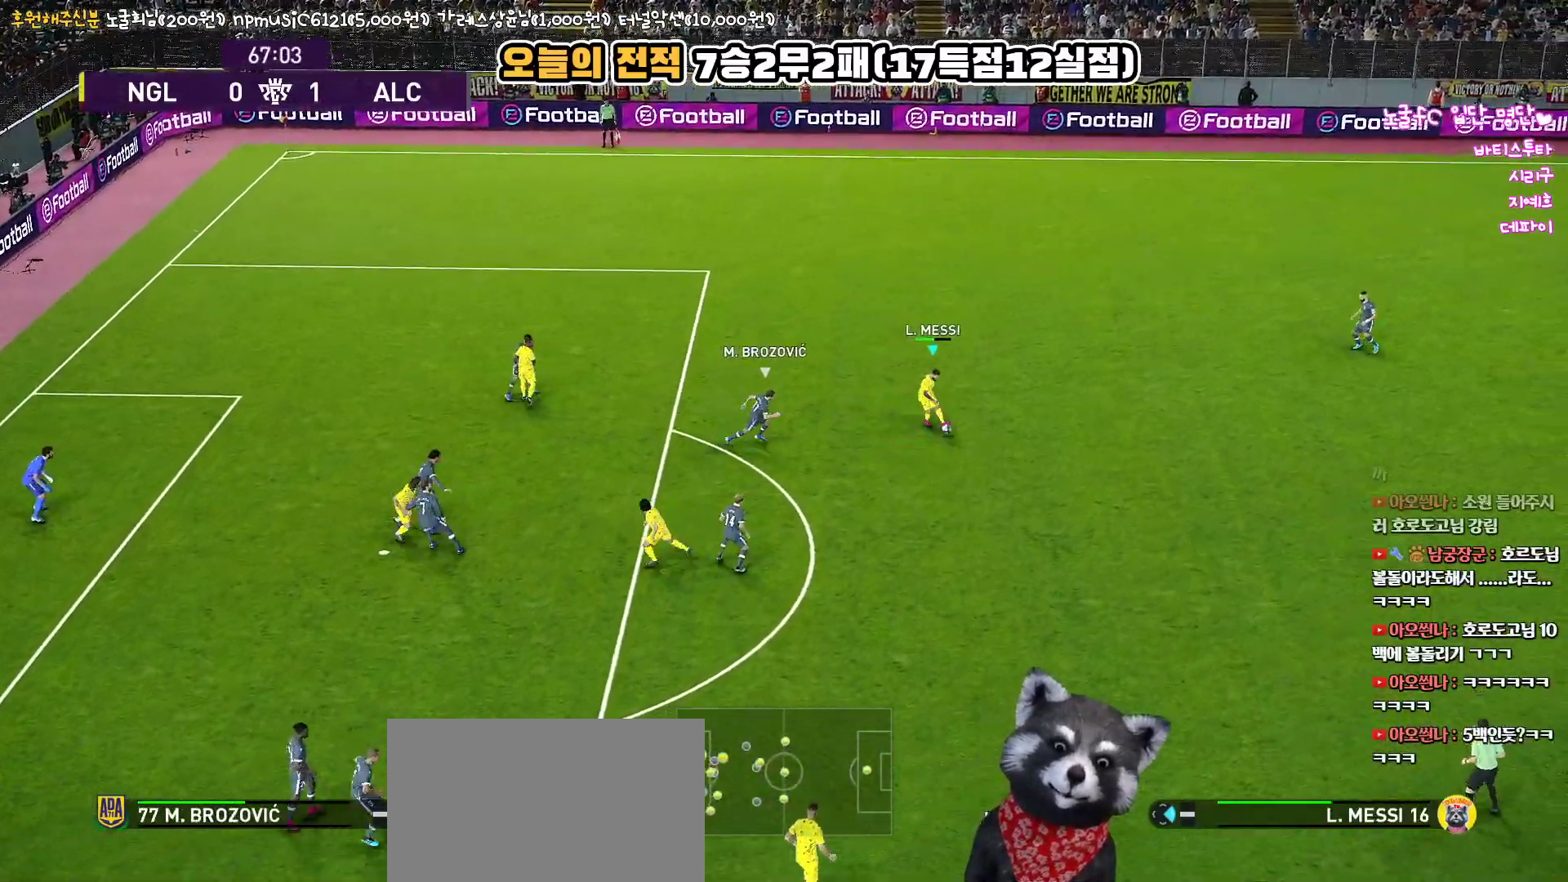
{"buttons": ["R1", "L3"], "left_stick": "up", "right_stick": "center", "events": [[83, "left_stick", "center"], [233, "left_stick", "up"], [300, "R1", "down"], [483, "L3", "down"]]}
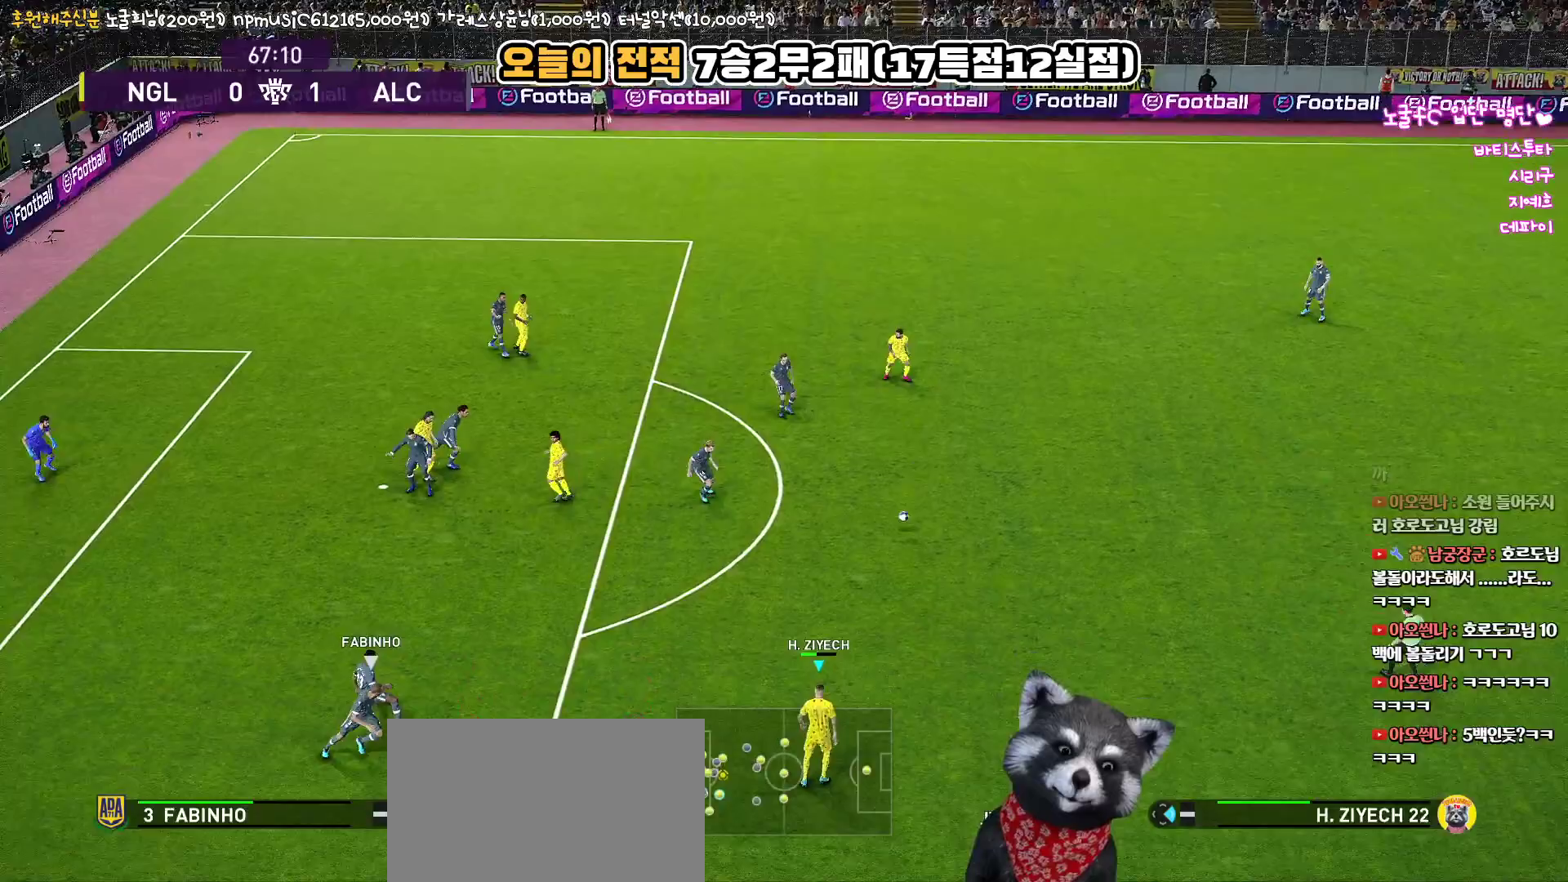
{"buttons": ["L1", "L3"], "left_stick": "up-left", "right_stick": "up-left", "events": [[83, "left_stick", "up-left"], [117, "R1", "up"], [400, "L1", "down"], [467, "right_stick", "up-left"]]}
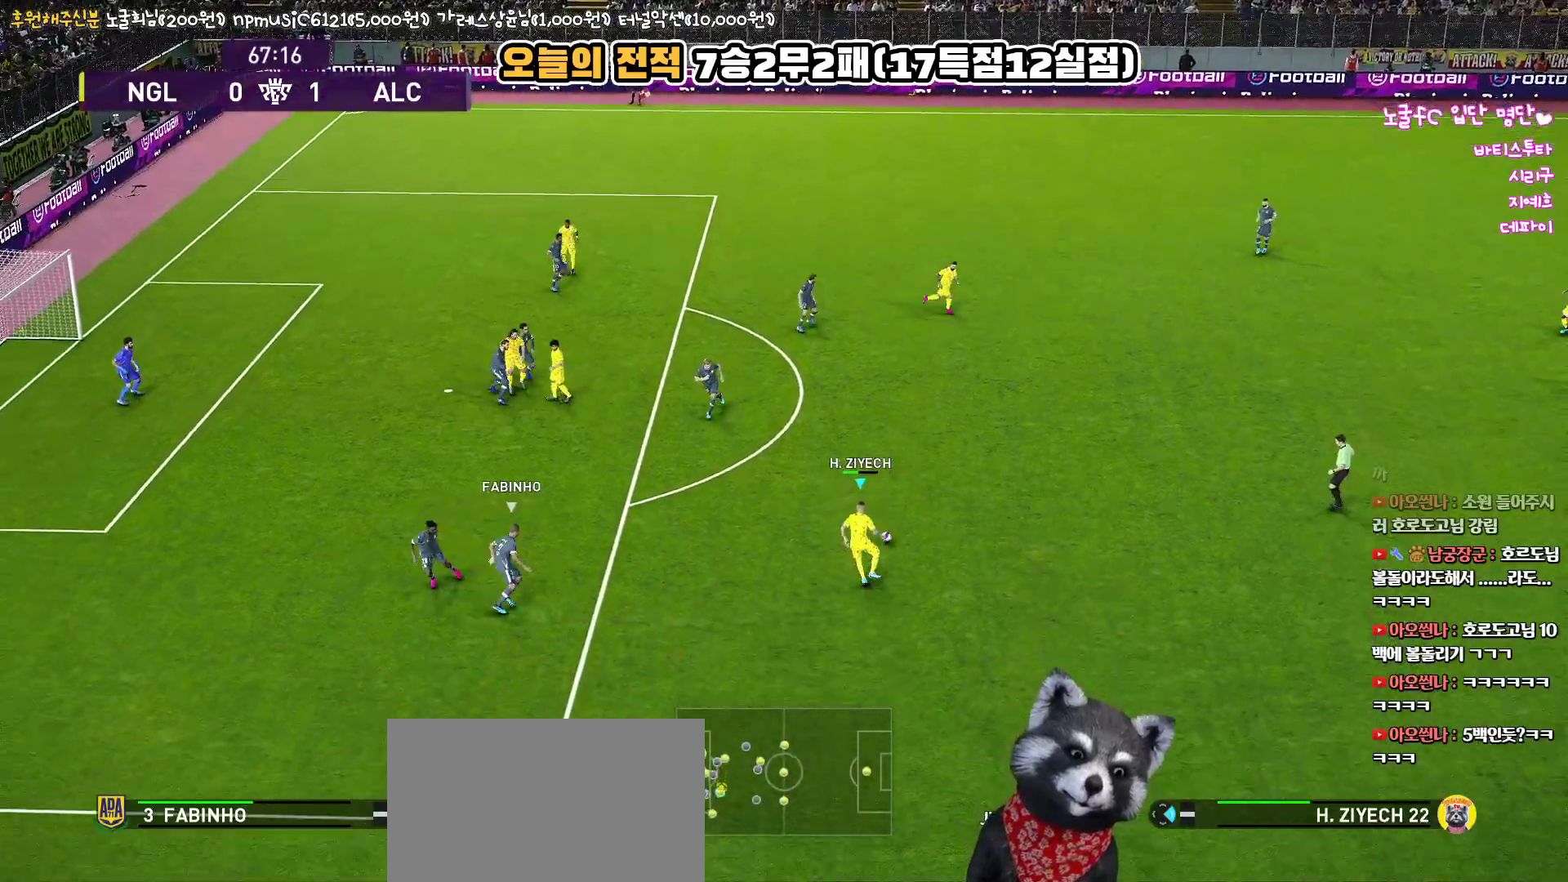
{"buttons": ["L3"], "left_stick": "up-left", "right_stick": "center", "events": [[50, "right_stick", "center"], [150, "L1", "up"], [233, "TRIANGLE", "down"], [333, "TRIANGLE", "up"]]}
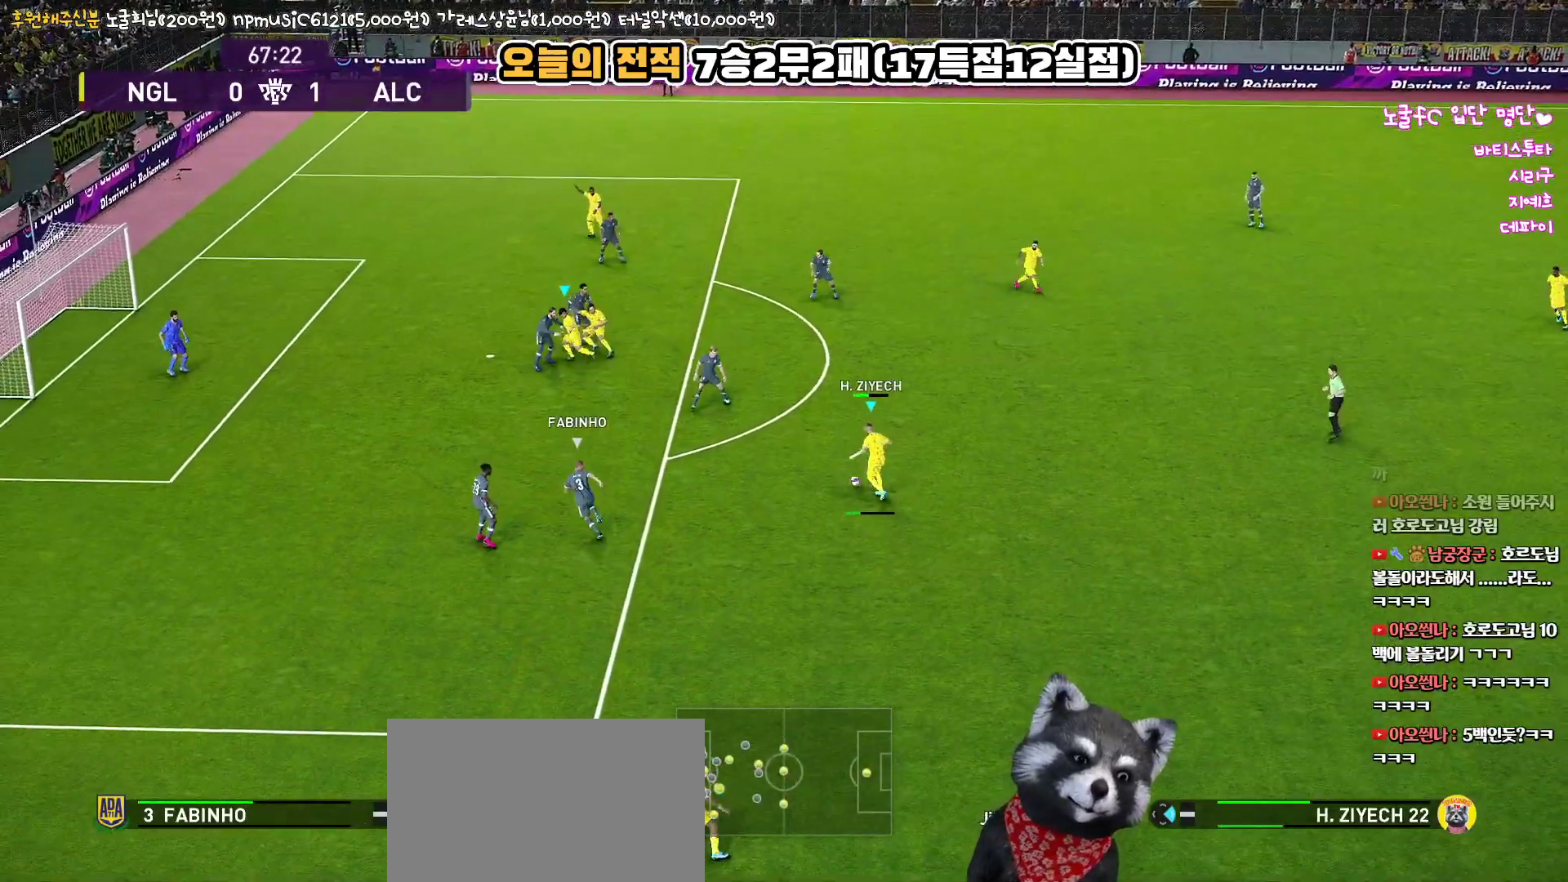
{"buttons": ["L3"], "left_stick": "down-left", "right_stick": "center", "events": [[133, "left_stick", "left"], [317, "left_stick", "down-left"]]}
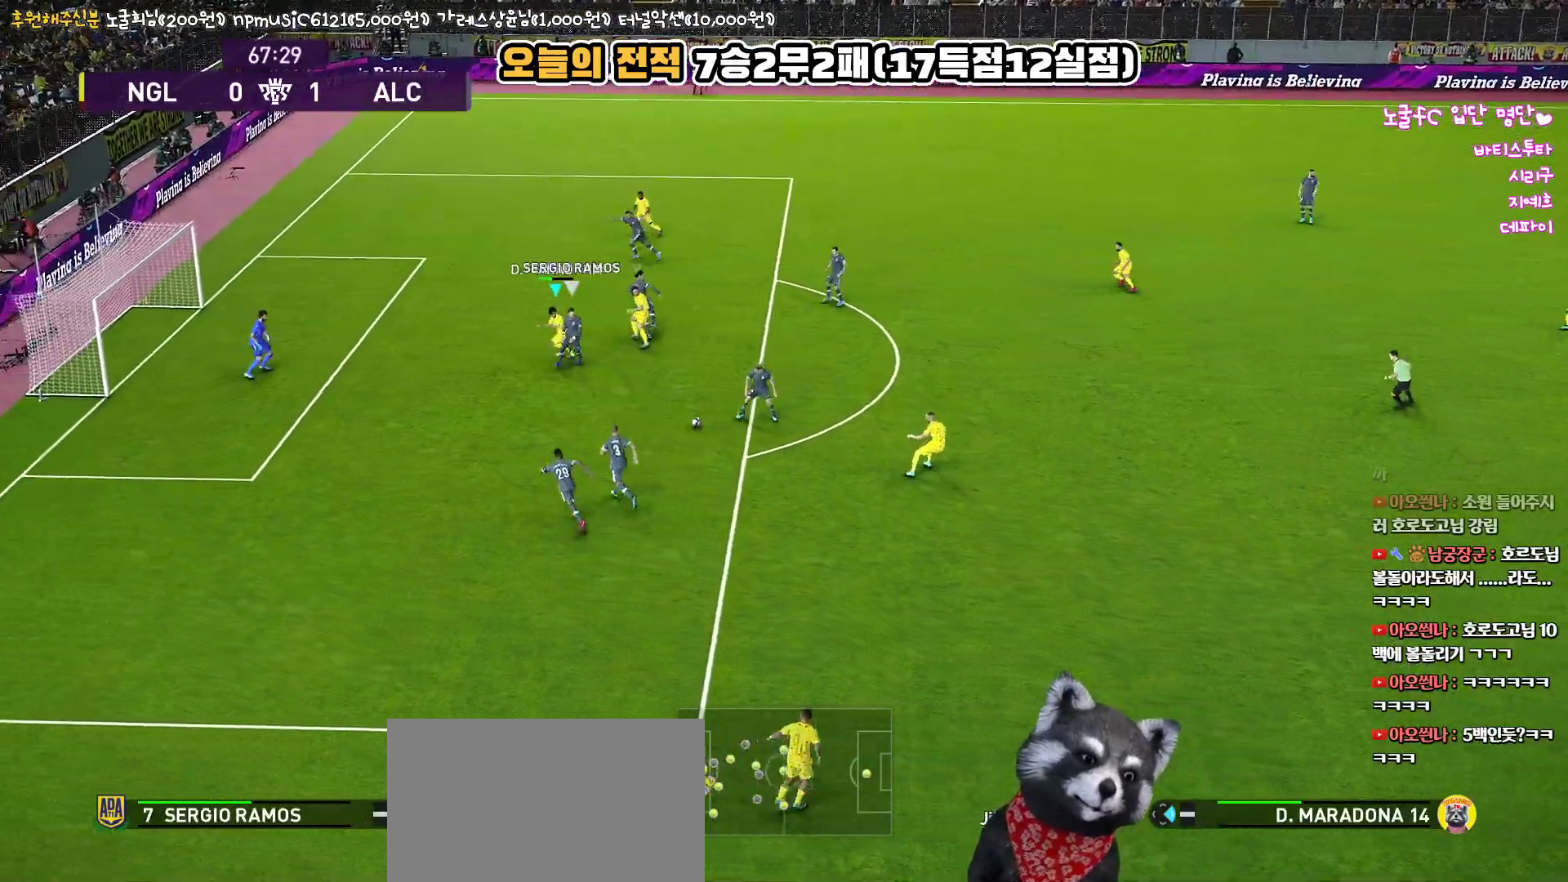
{"buttons": ["L3"], "left_stick": "down", "right_stick": "center", "events": [[117, "SQUARE", "down"], [183, "left_stick", "down"], [267, "SQUARE", "up"]]}
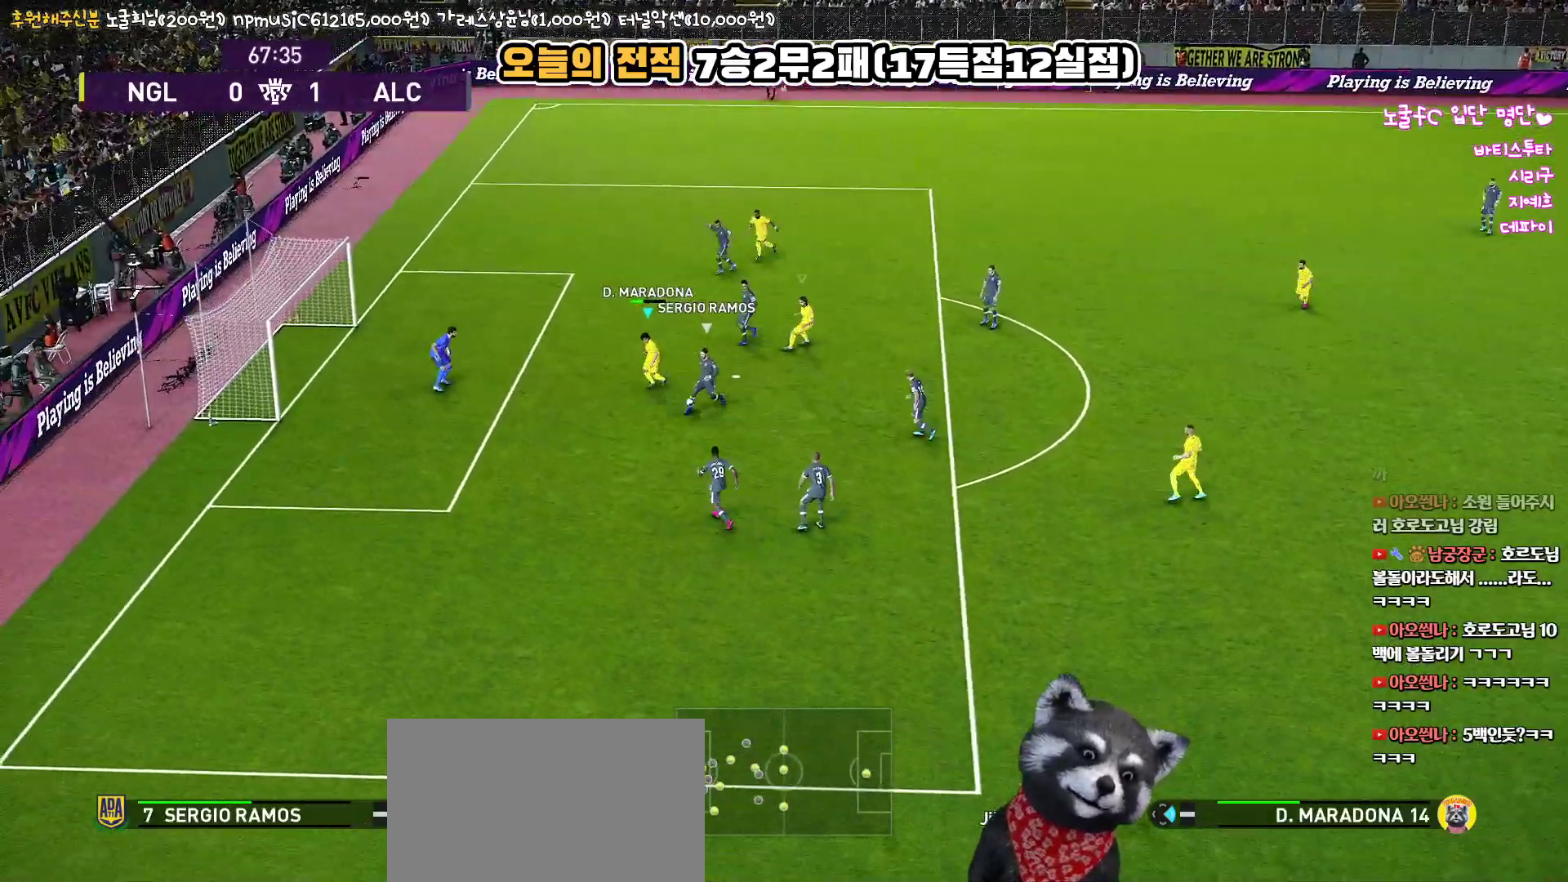
{"buttons": ["SQUARE", "R1", "L3"], "left_stick": "down", "right_stick": "center", "events": [[367, "R1", "down"], [500, "SQUARE", "down"]]}
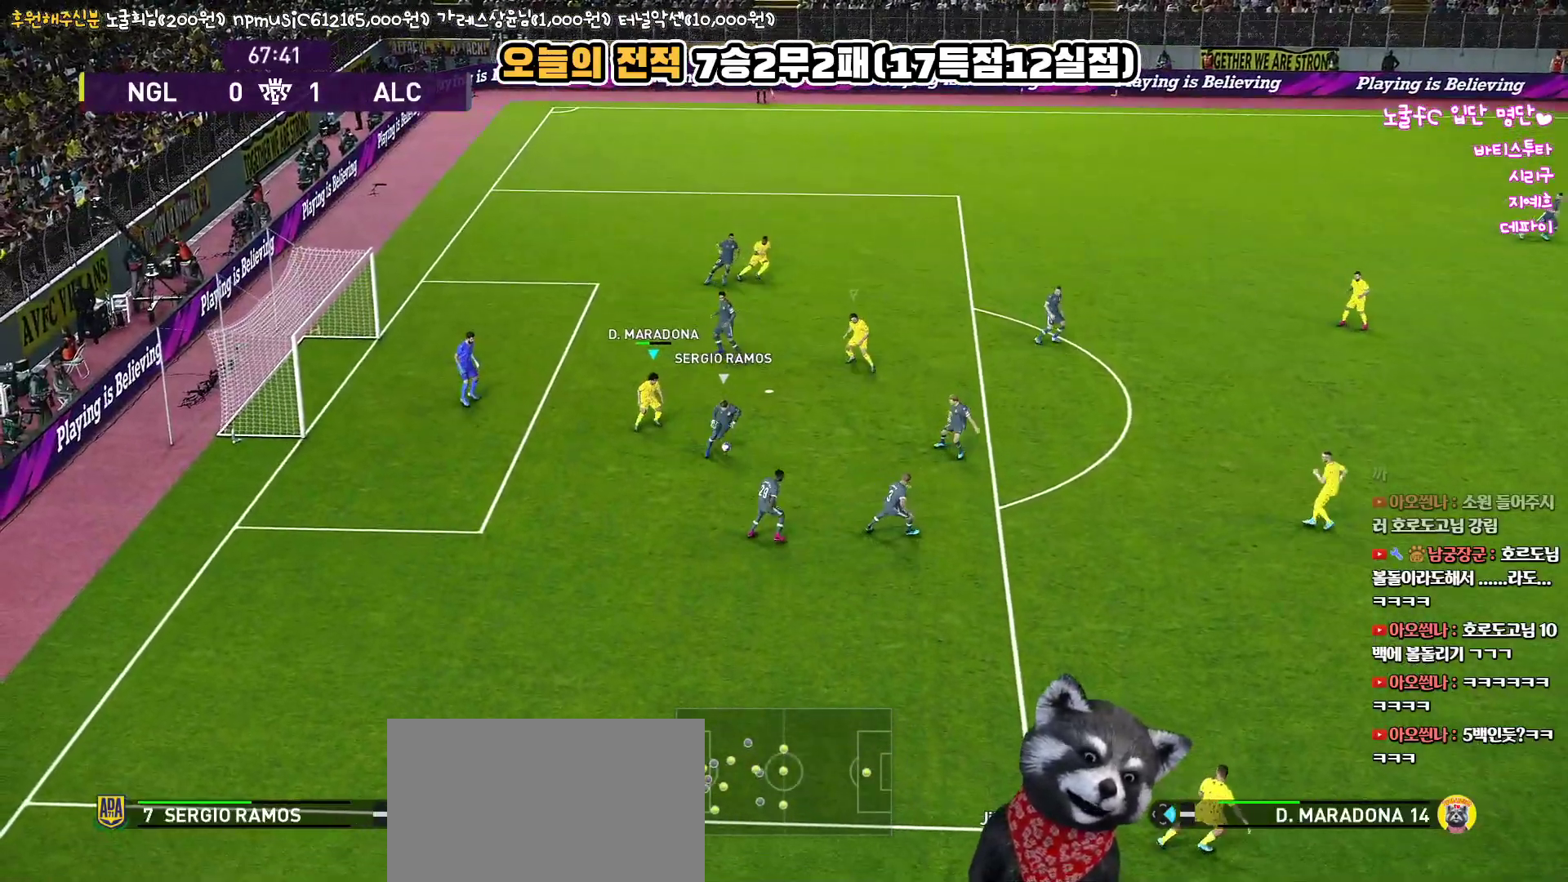
{"buttons": ["SQUARE", "R1", "R2", "L3"], "left_stick": "down-right", "right_stick": "center", "events": [[17, "L1", "down"], [67, "R2", "down"], [183, "L1", "up"], [233, "left_stick", "down-right"]]}
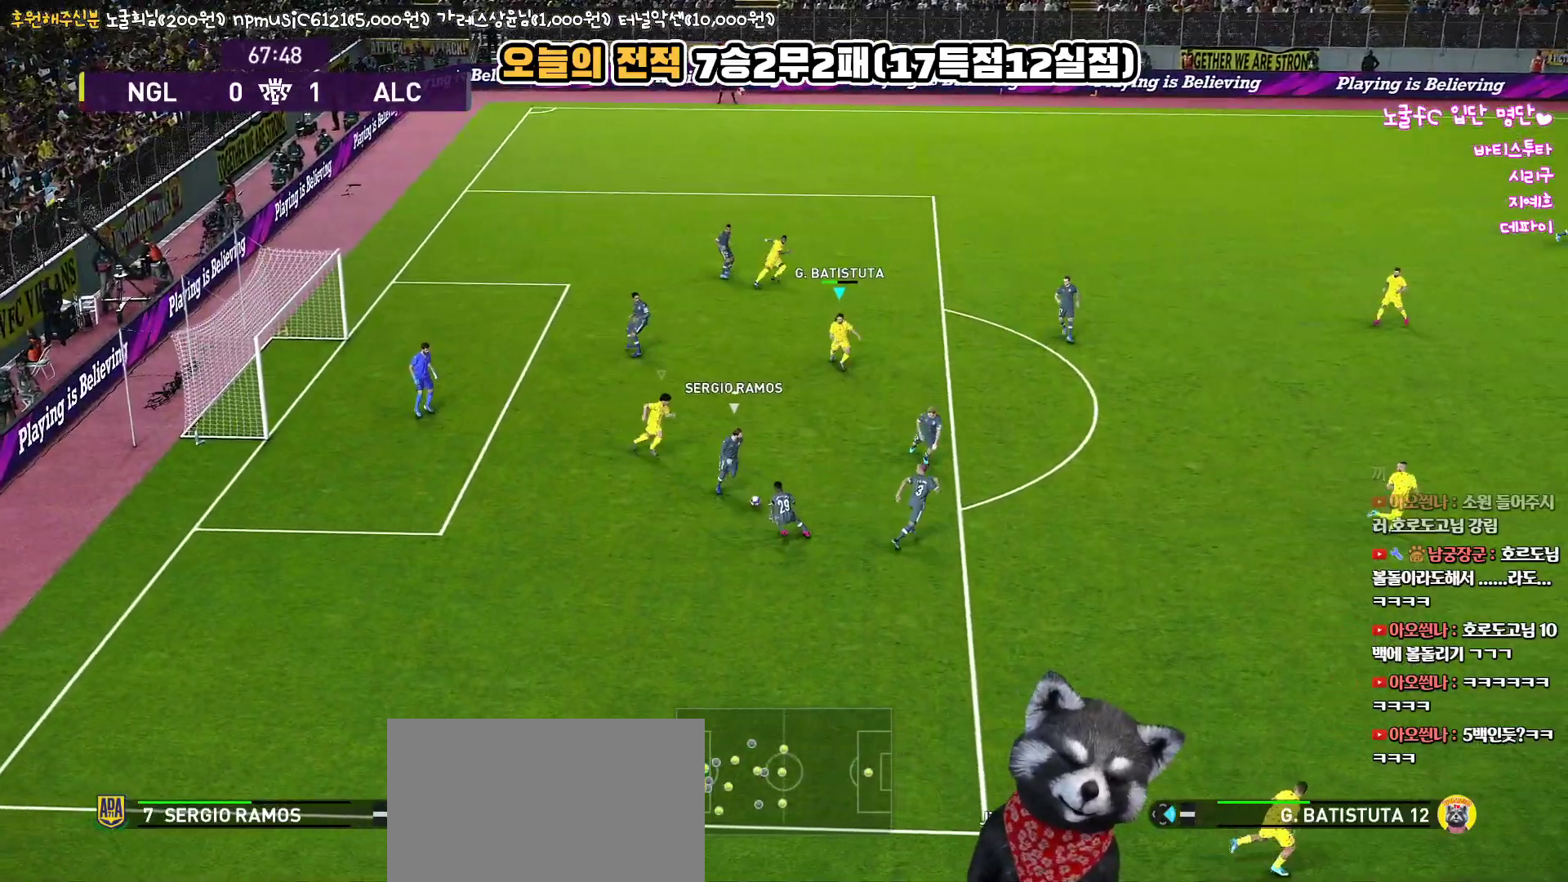
{"buttons": ["SQUARE", "R1", "R2", "L3"], "left_stick": "down-right", "right_stick": "center", "events": []}
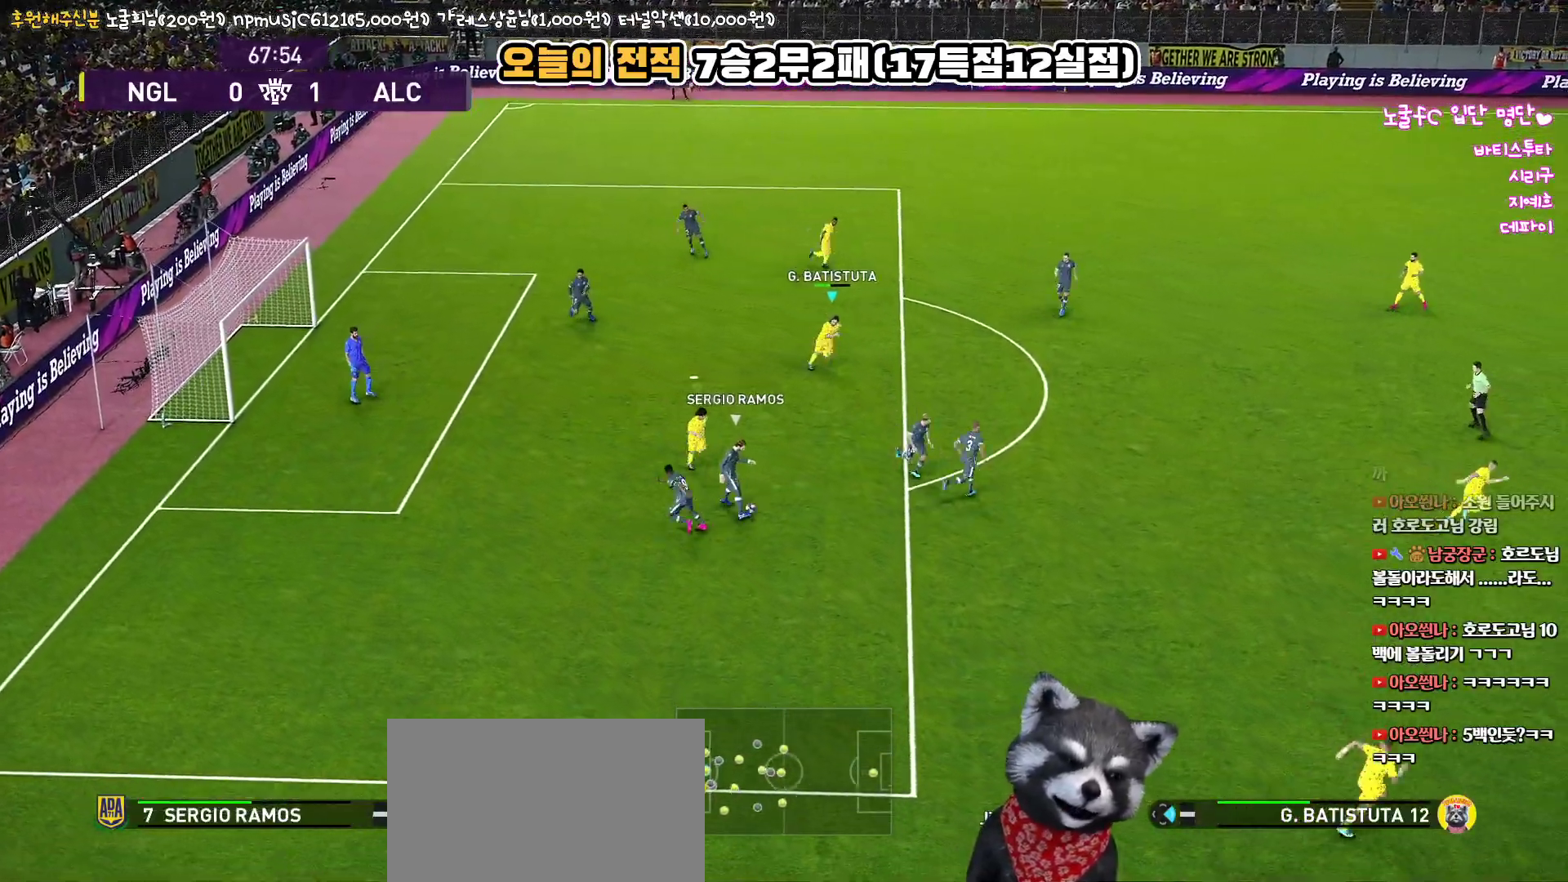
{"buttons": ["CROSS", "SQUARE", "R1"], "left_stick": "down-left", "right_stick": "center", "events": [[200, "CROSS", "down"], [233, "L1", "down"], [267, "L3", "up"], [283, "left_stick", "down"], [317, "R2", "up"], [400, "L1", "up"], [400, "left_stick", "down-left"]]}
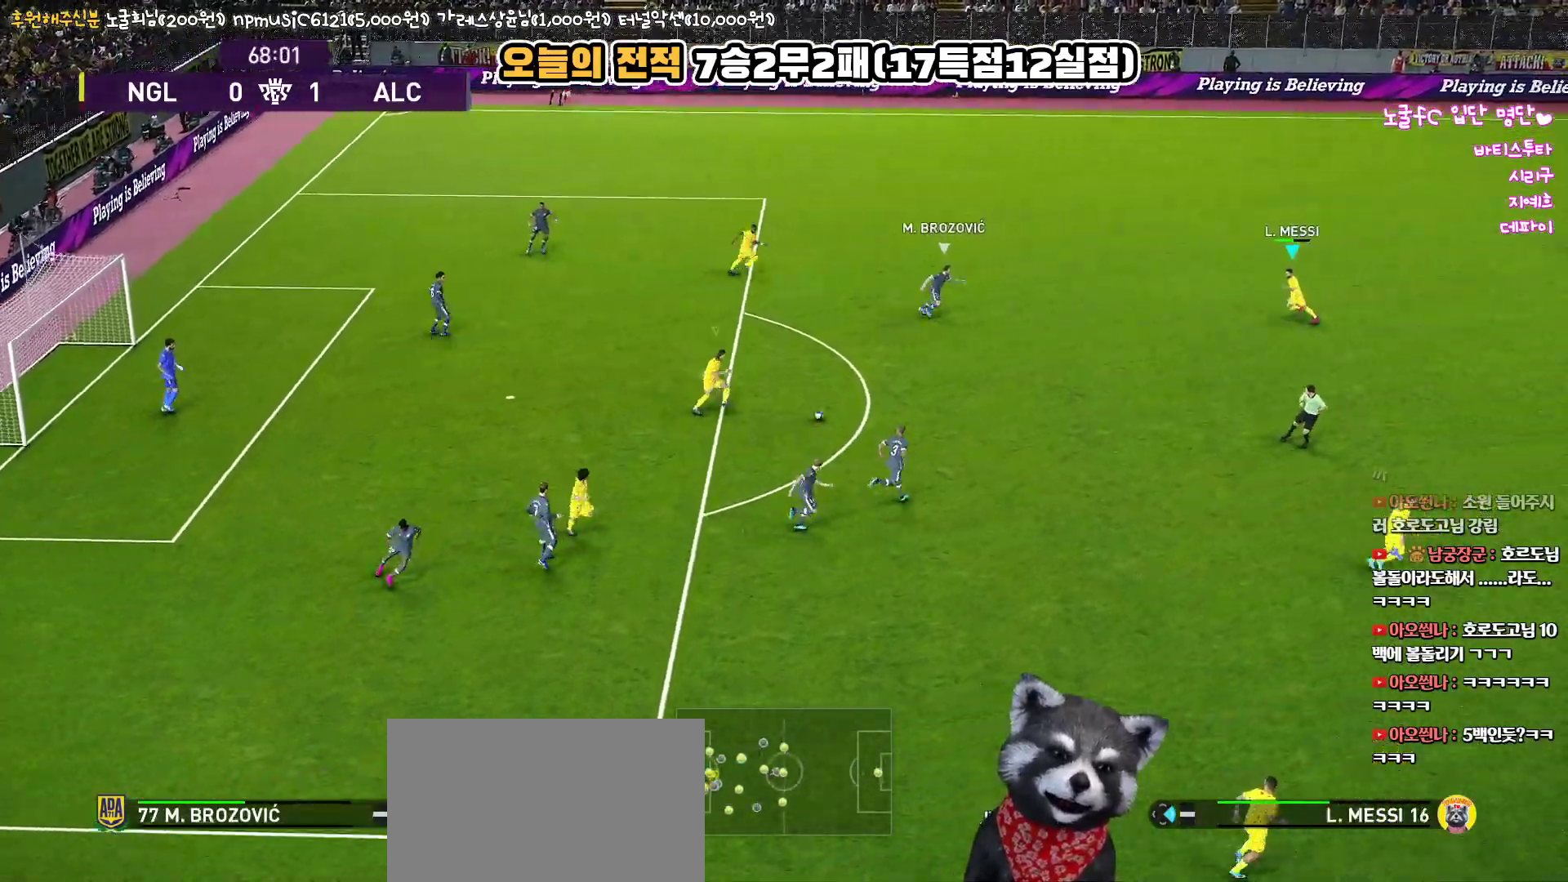
{"buttons": ["R1", "R2", "L3"], "left_stick": "down-left", "right_stick": "center", "events": [[167, "R2", "down"], [200, "CROSS", "up"], [200, "L3", "down"], [217, "SQUARE", "up"]]}
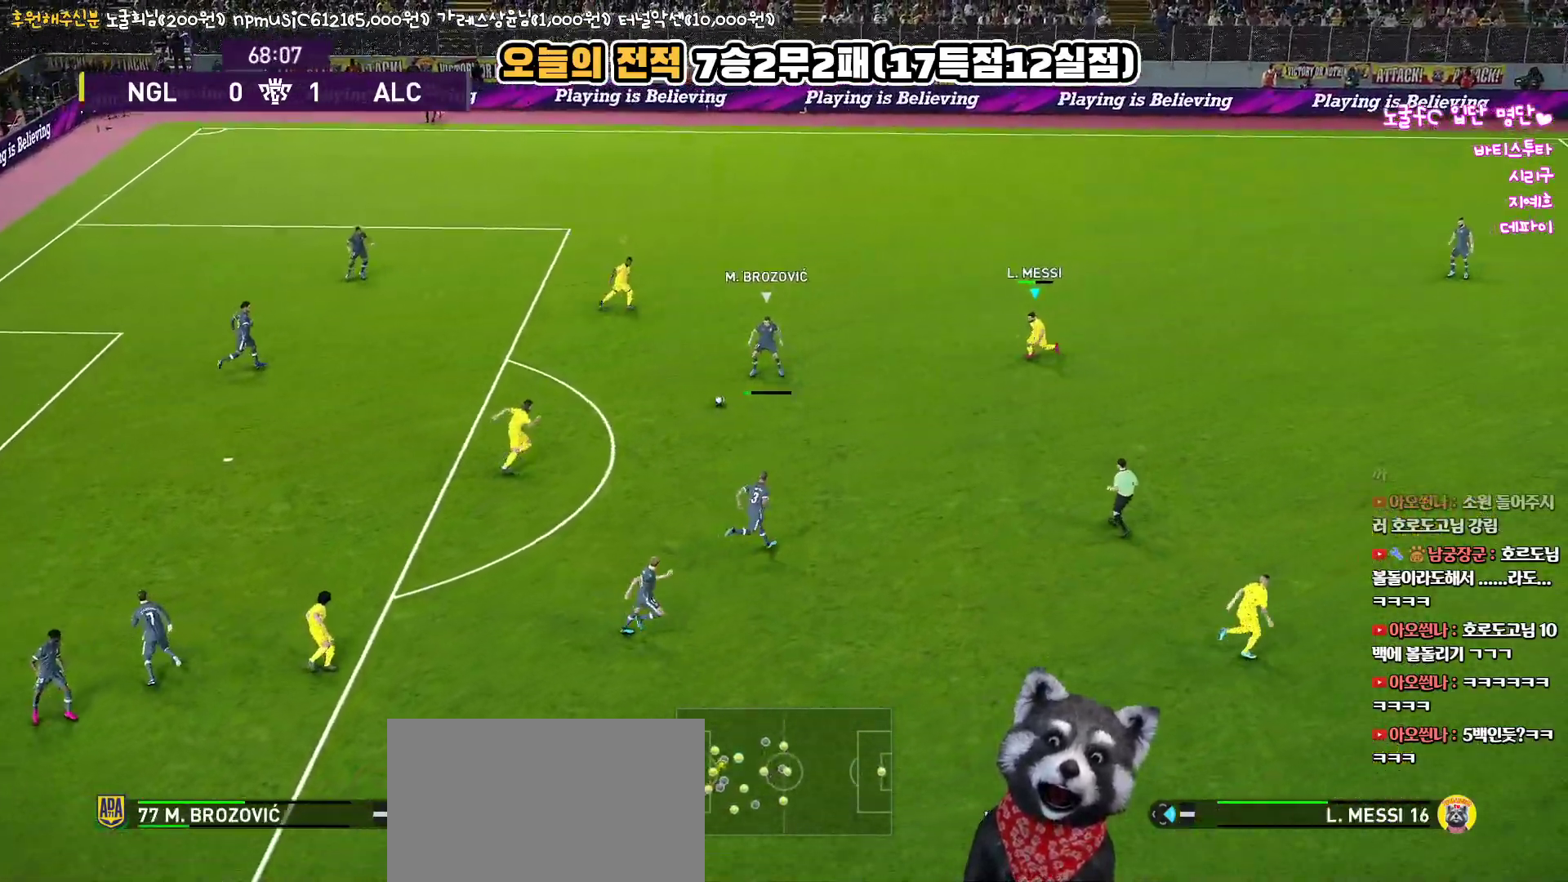
{"buttons": ["R1", "R2", "L3"], "left_stick": "down", "right_stick": "center", "events": [[333, "left_stick", "down"]]}